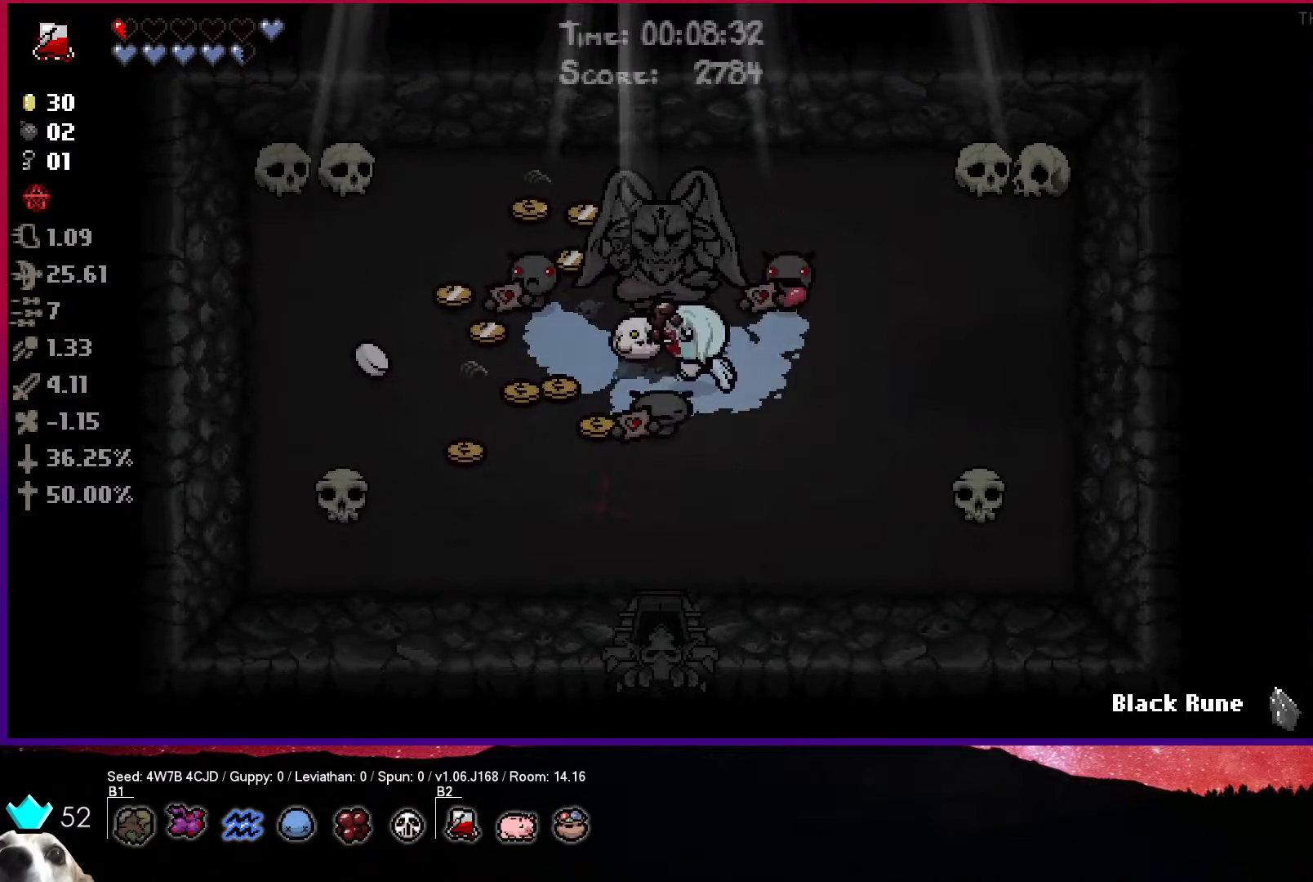
Gameplay with a controller (PlayStation layout); each line is a JSON object with the inputs held at the frame after it. "events" lists button and stick changes between this image and that frame as [ms after this image, input, new state], when the widget could be followed in between.
{"buttons": [], "left_stick": "center", "right_stick": "center", "events": [[183, "left_stick", "center"], [317, "left_stick", "left"], [383, "left_stick", "center"]]}
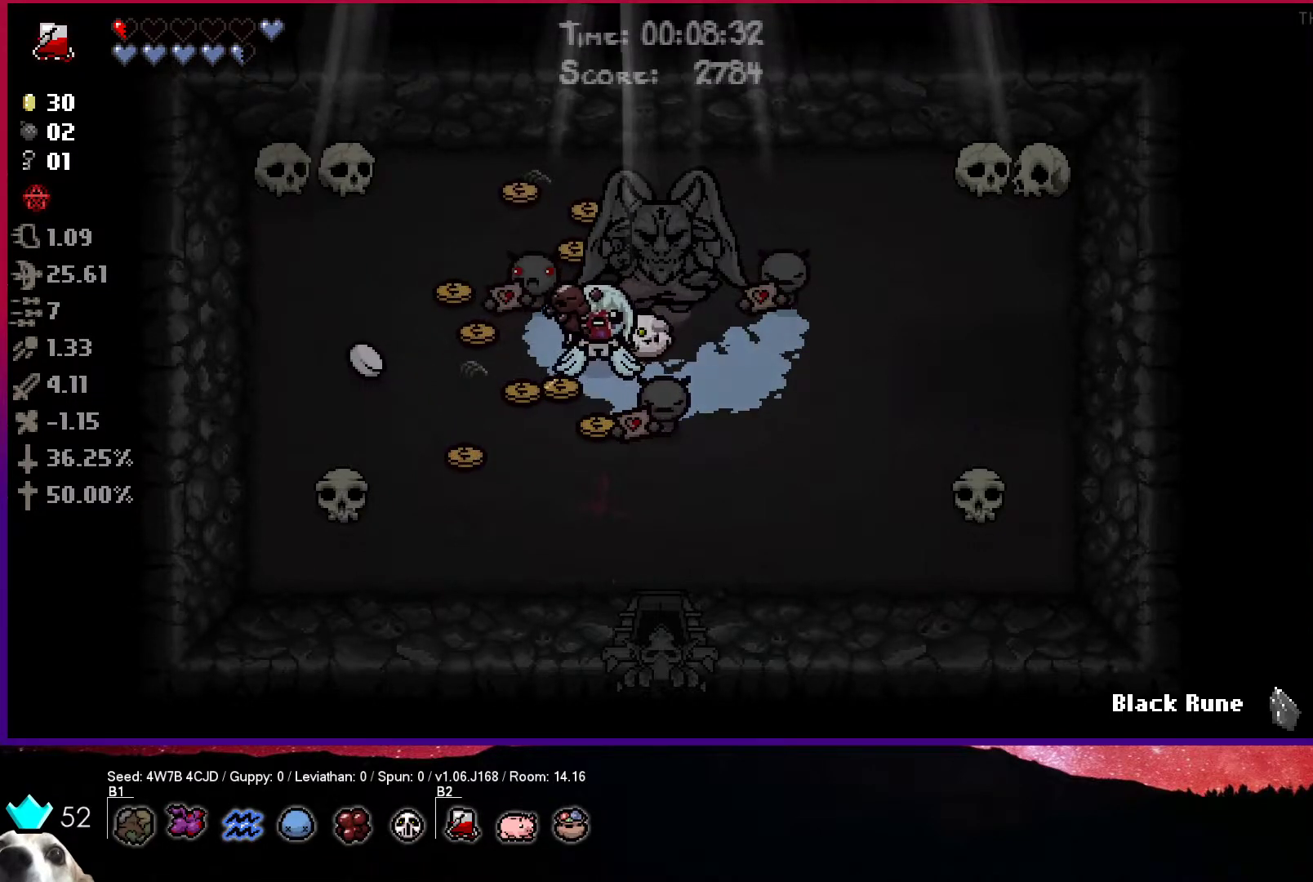
{"buttons": [], "left_stick": "center", "right_stick": "center", "events": []}
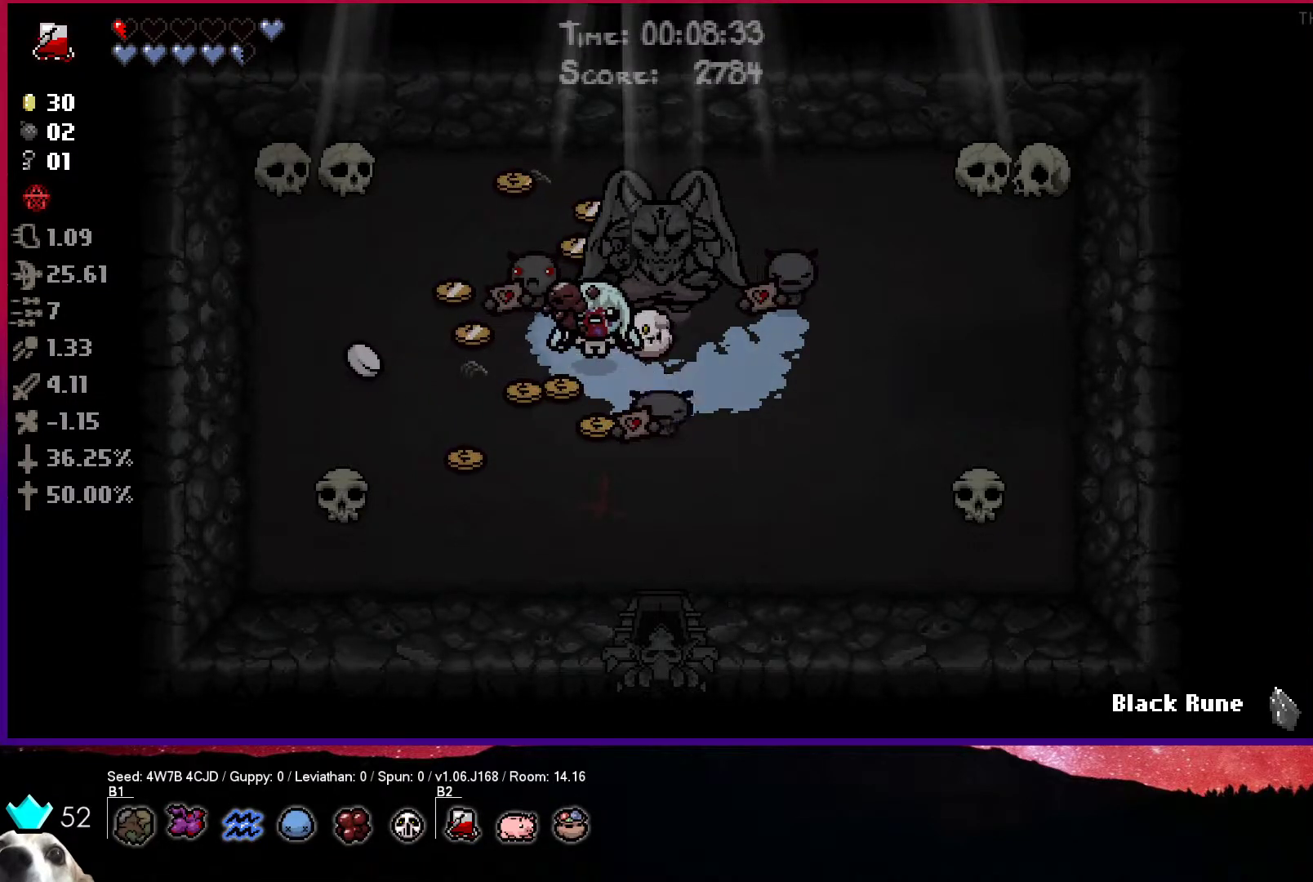
{"buttons": [], "left_stick": "center", "right_stick": "center", "events": []}
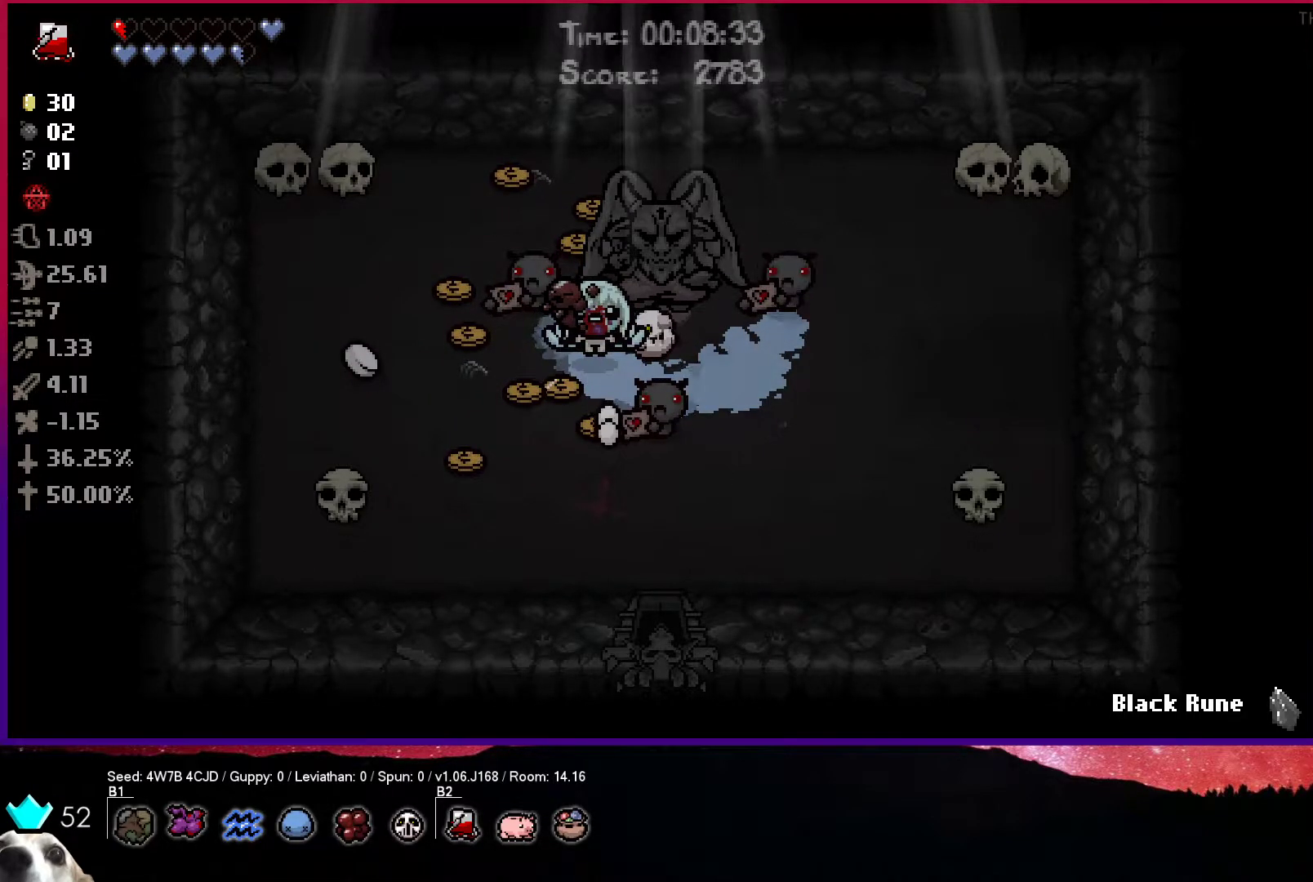
{"buttons": [], "left_stick": "up-left", "right_stick": "center", "events": [[450, "left_stick", "up-left"]]}
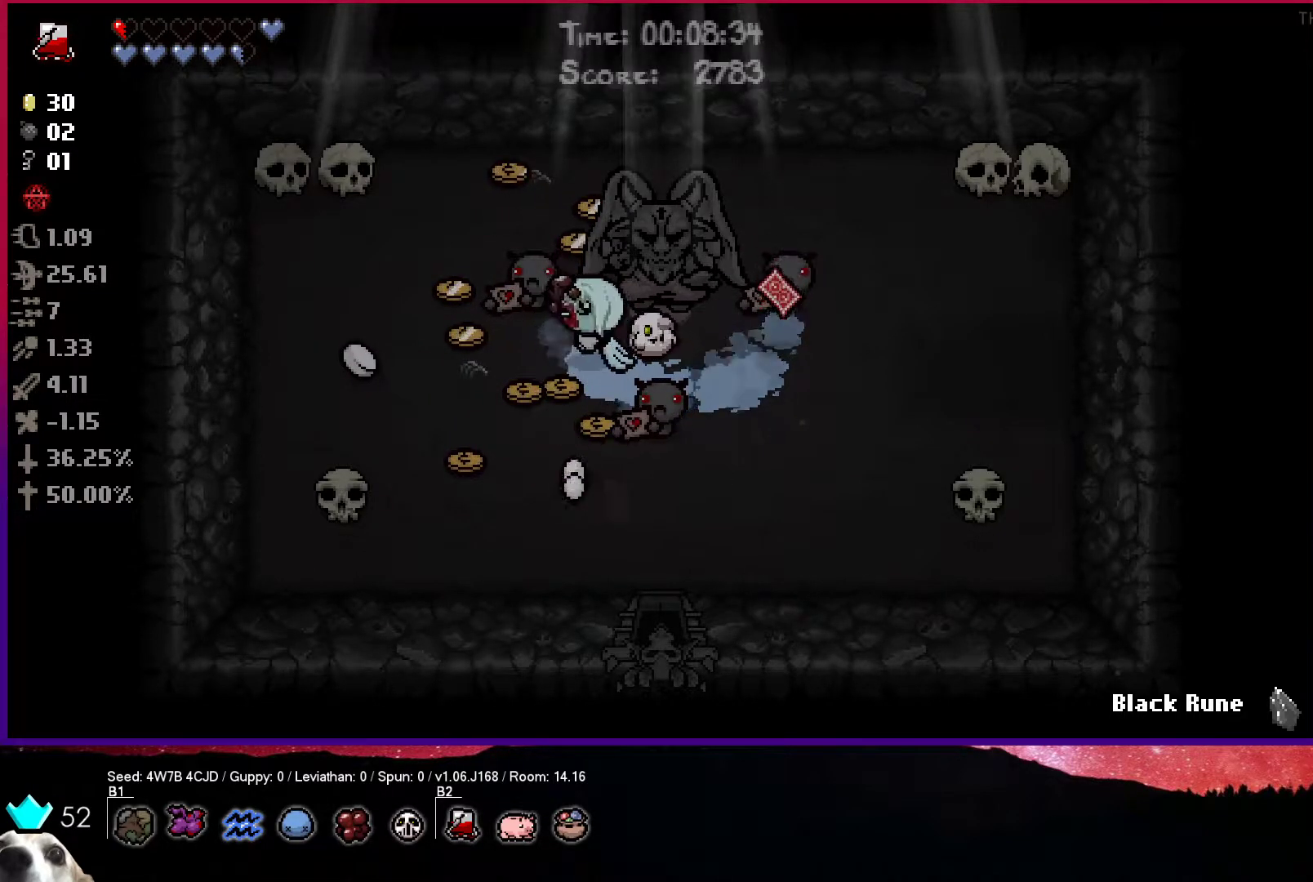
{"buttons": [], "left_stick": "right", "right_stick": "center", "events": [[233, "left_stick", "down-right"], [417, "left_stick", "right"]]}
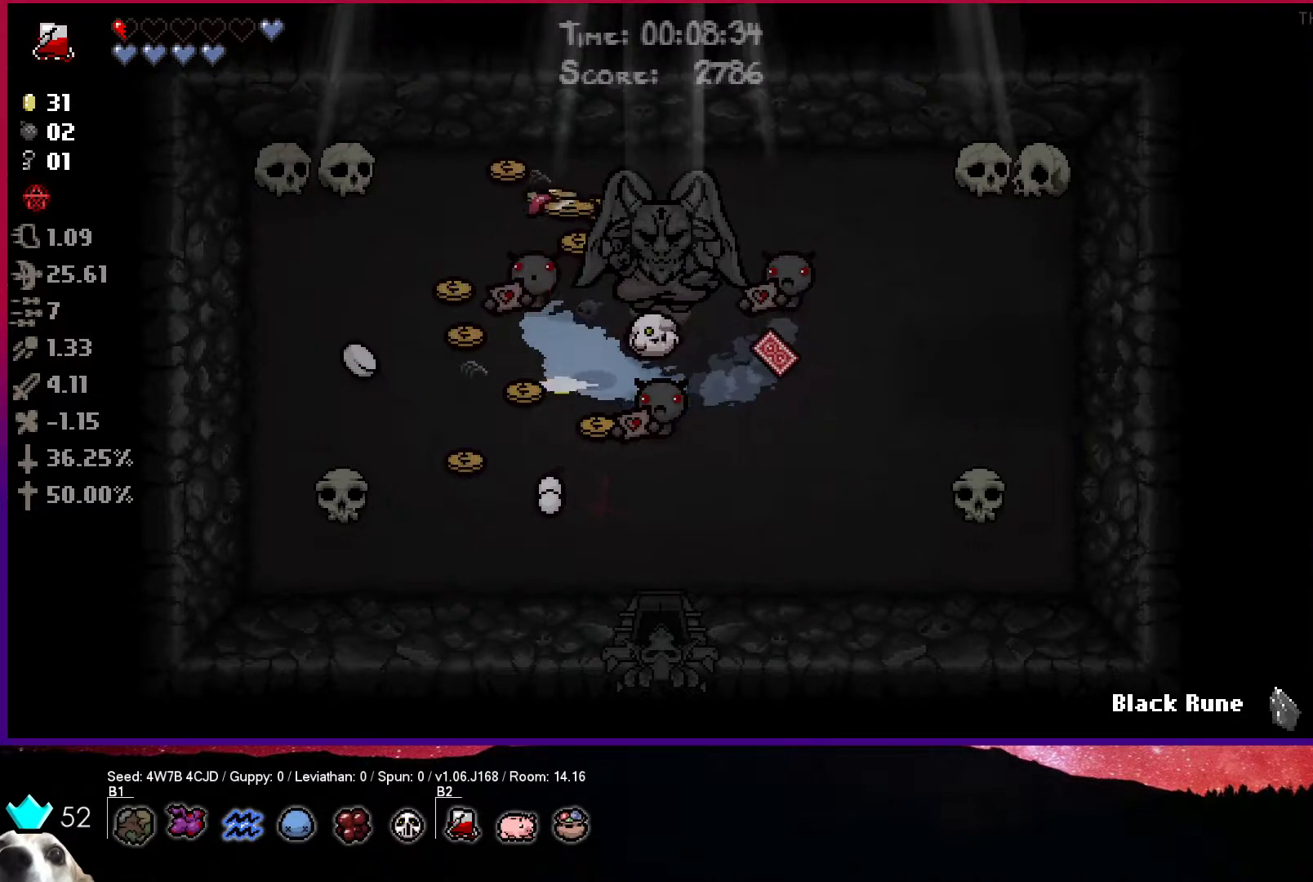
{"buttons": [], "left_stick": "up-right", "right_stick": "center", "events": [[217, "left_stick", "up-right"]]}
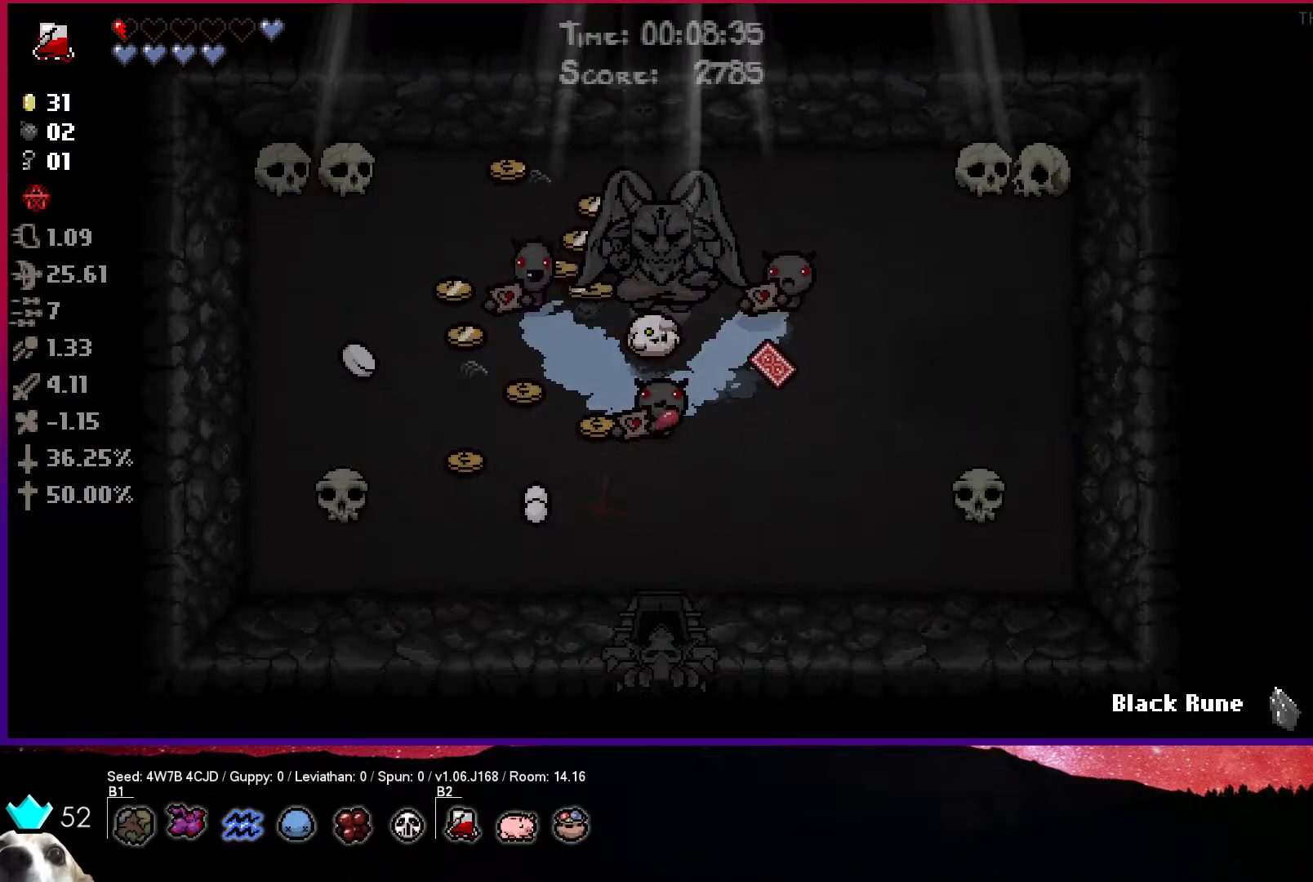
{"buttons": [], "left_stick": "right", "right_stick": "center", "events": [[100, "left_stick", "down-left"], [250, "left_stick", "down-right"], [400, "left_stick", "right"]]}
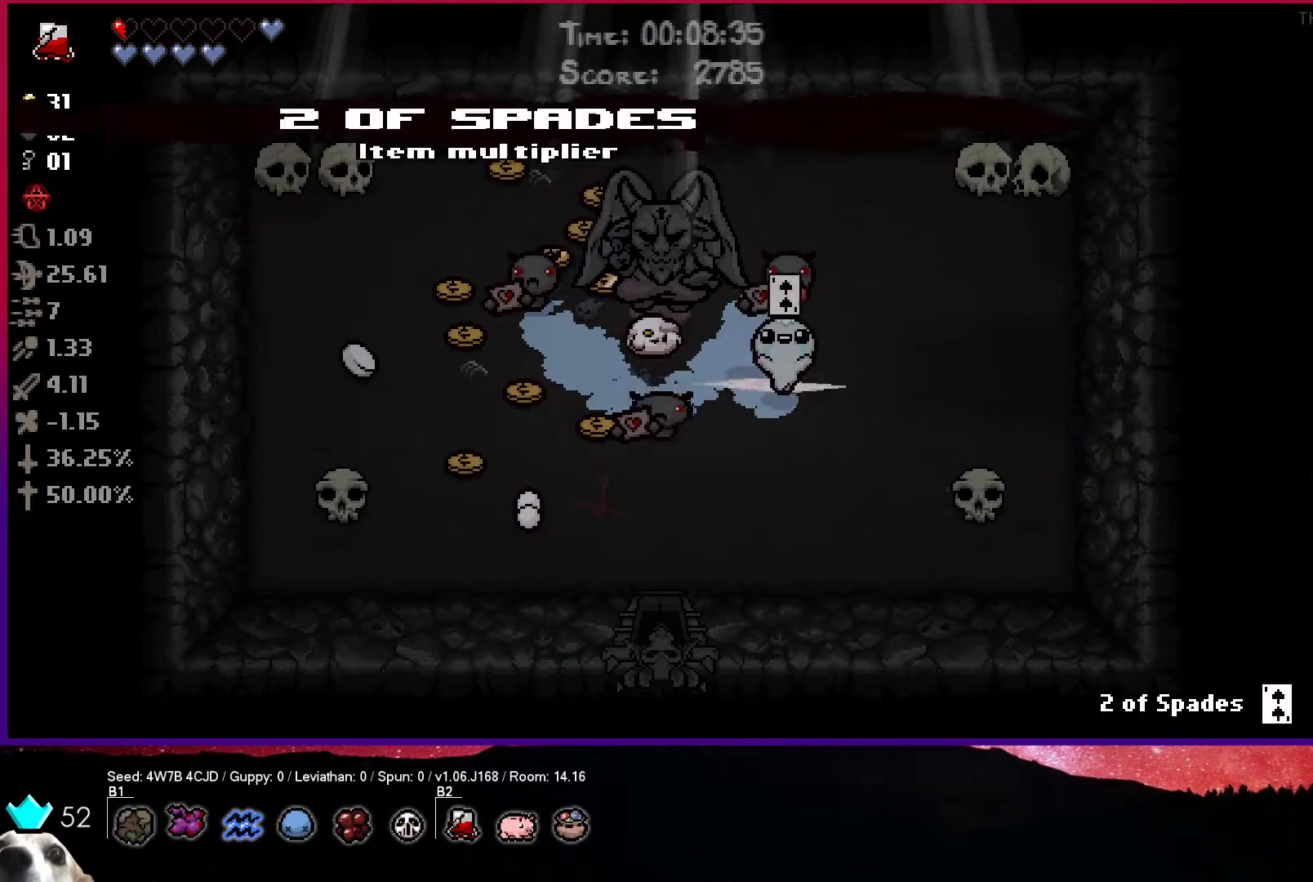
{"buttons": [], "left_stick": "right", "right_stick": "center", "events": []}
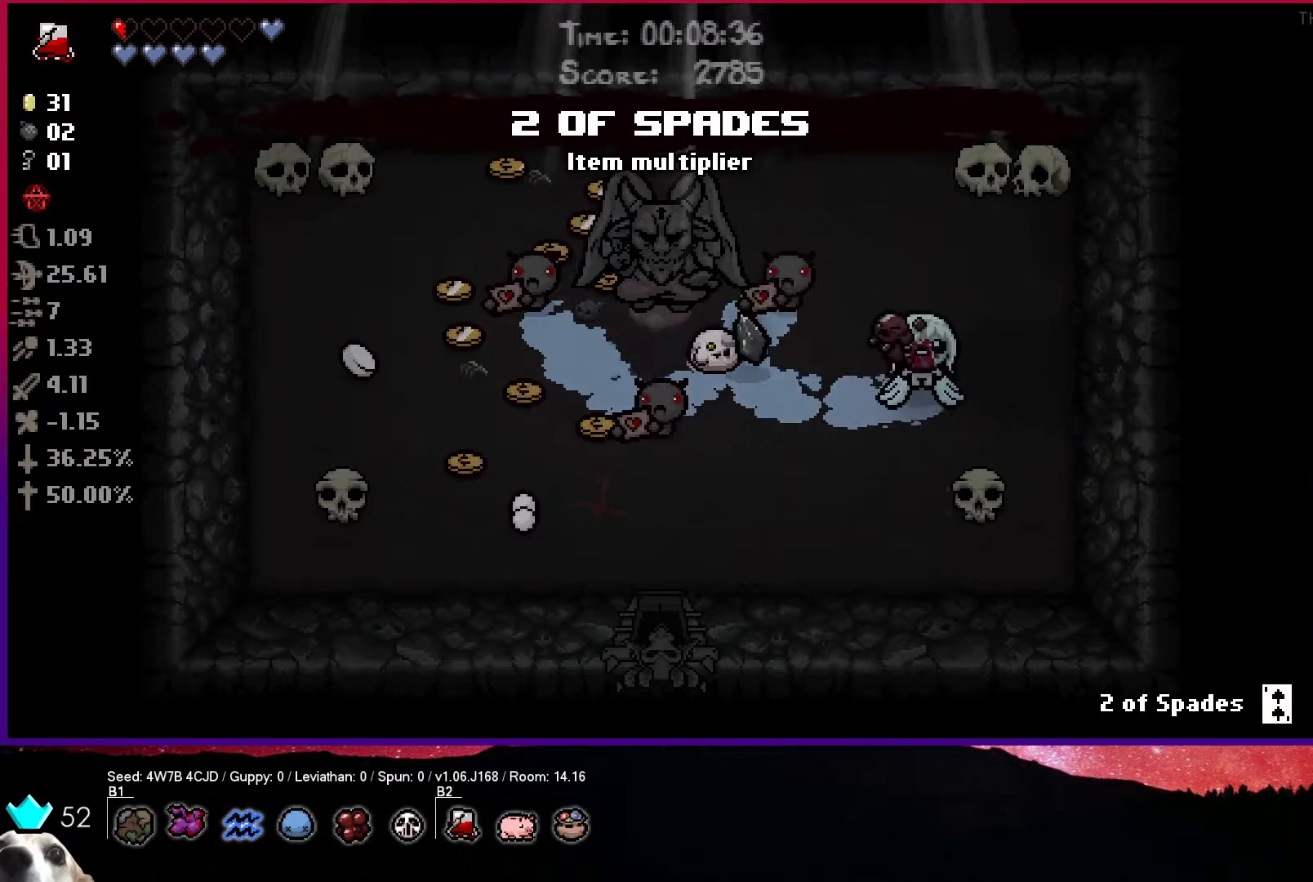
{"buttons": [], "left_stick": "left", "right_stick": "center", "events": [[33, "left_stick", "center"], [167, "R2", "down"], [317, "R2", "up"], [467, "left_stick", "left"]]}
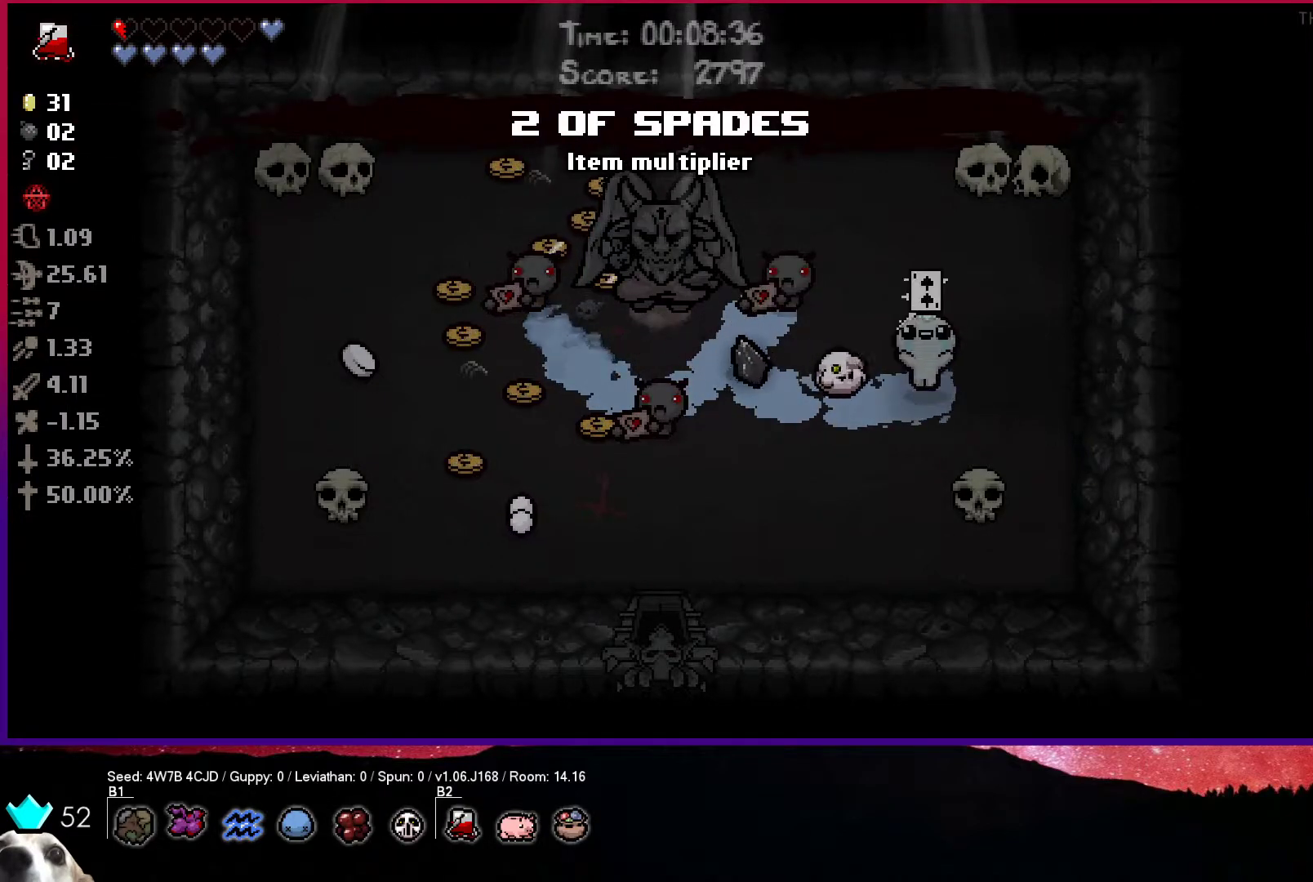
{"buttons": [], "left_stick": "left", "right_stick": "center", "events": []}
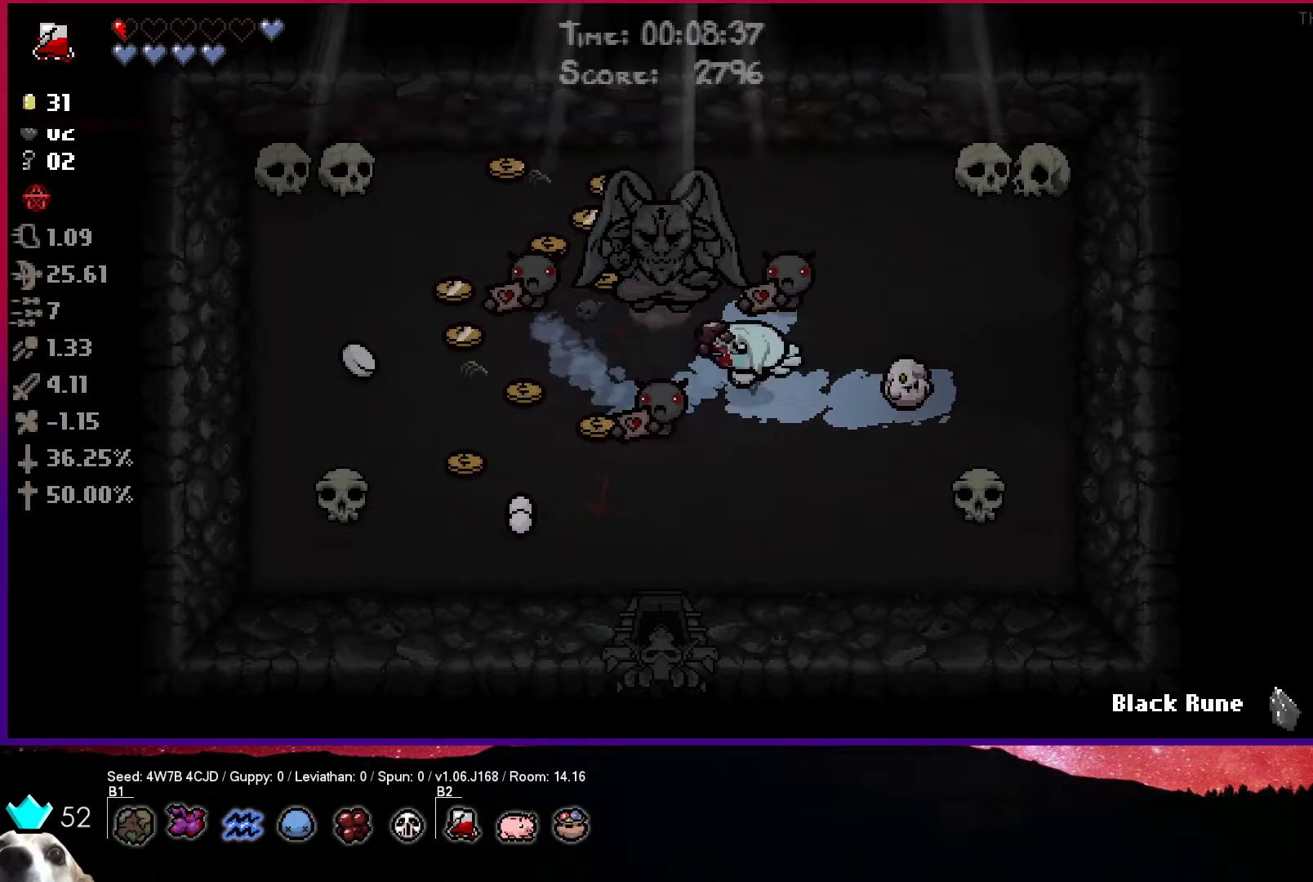
{"buttons": [], "left_stick": "up-left", "right_stick": "center", "events": [[367, "left_stick", "center"], [417, "left_stick", "up-left"]]}
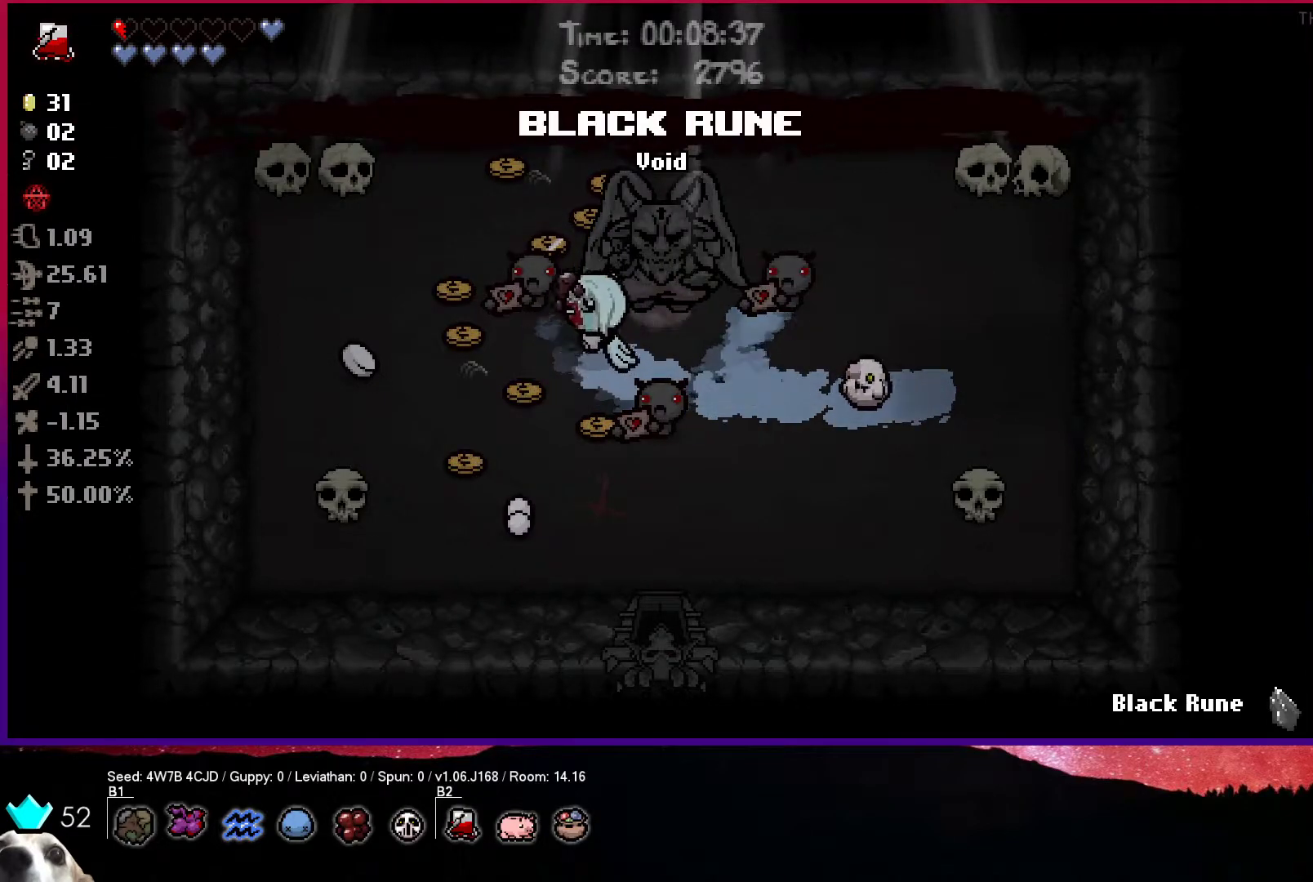
{"buttons": [], "left_stick": "right", "right_stick": "center", "events": [[200, "left_stick", "right"]]}
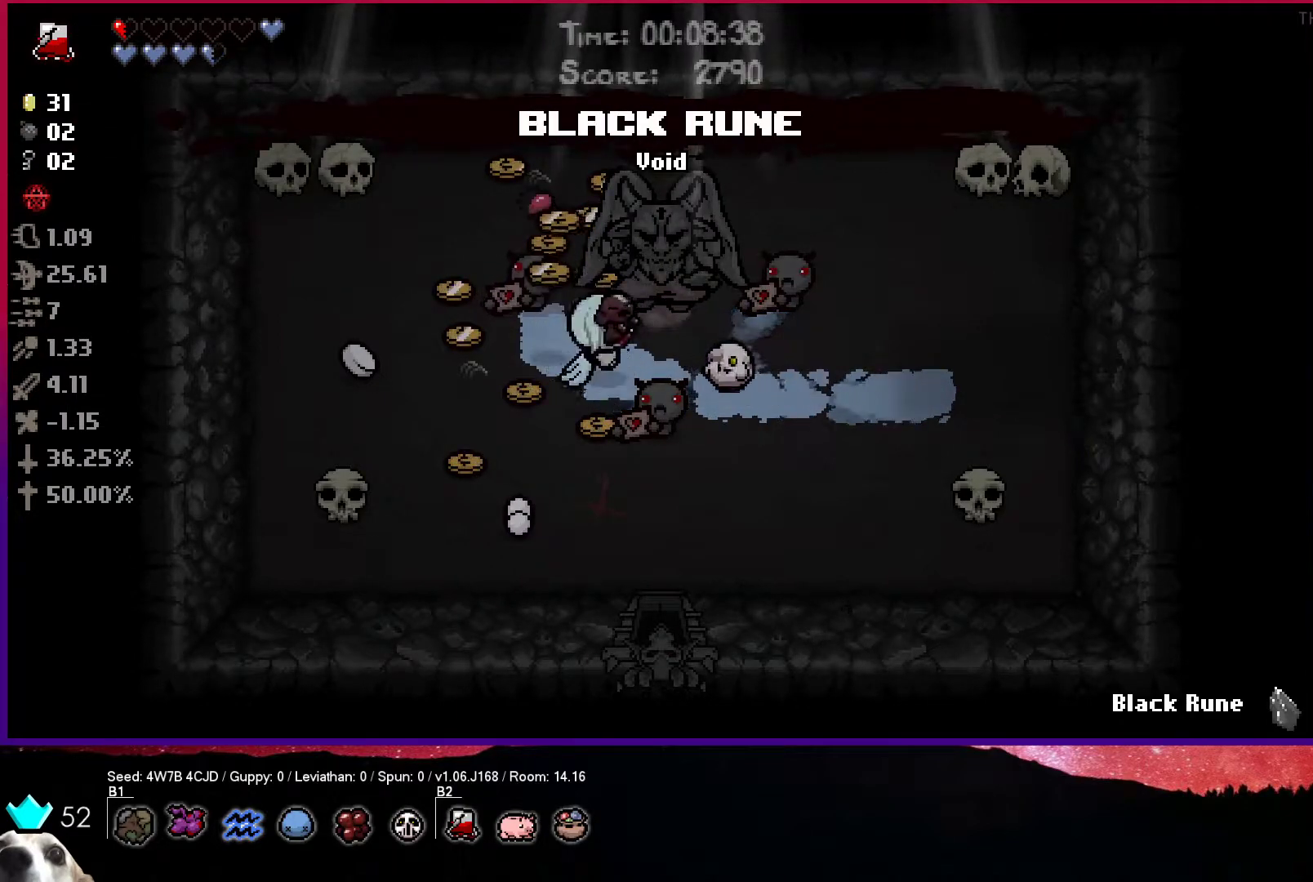
{"buttons": [], "left_stick": "right", "right_stick": "center", "events": [[33, "left_stick", "down-right"], [150, "left_stick", "up-right"], [483, "left_stick", "right"]]}
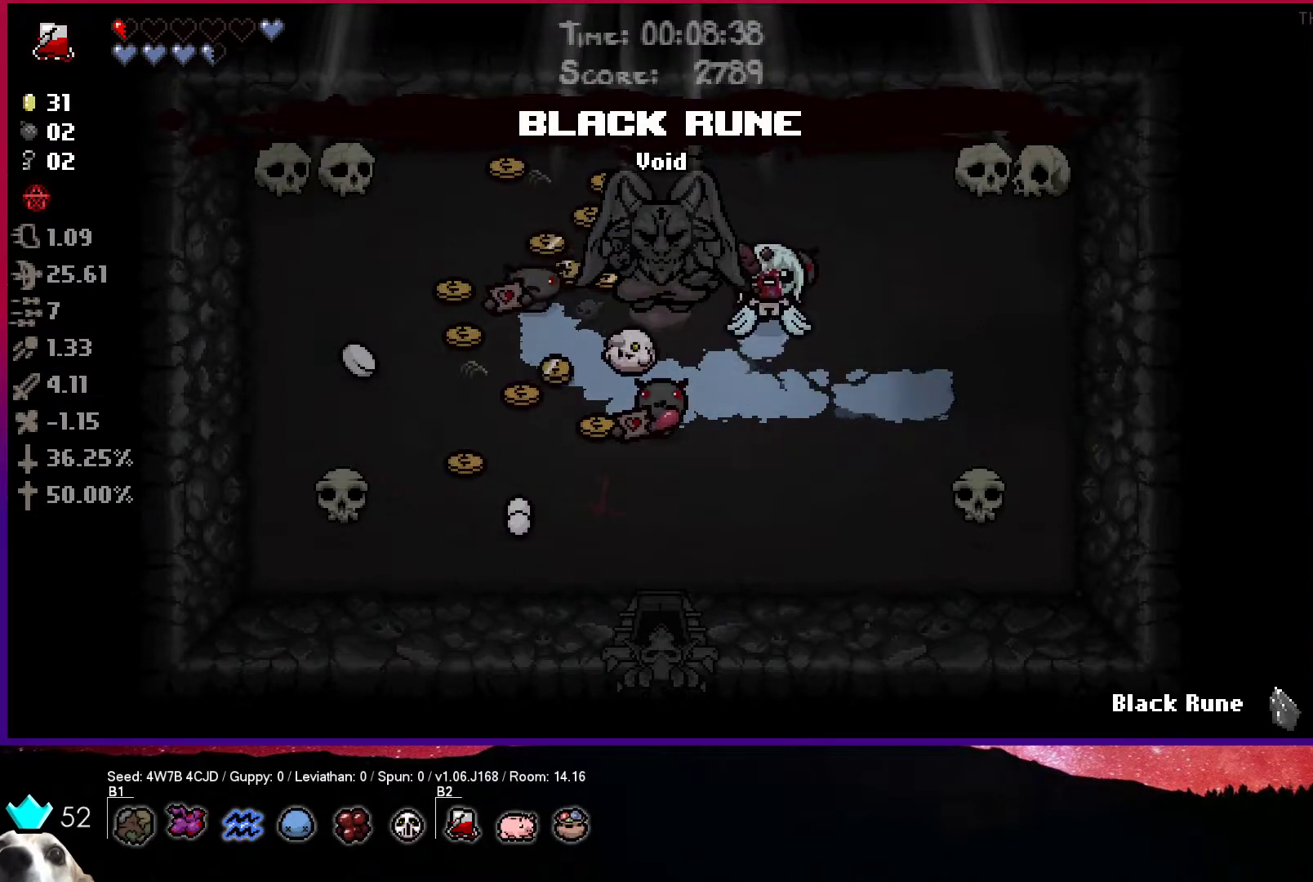
{"buttons": [], "left_stick": "left", "right_stick": "center", "events": [[17, "left_stick", "down"], [233, "left_stick", "left"]]}
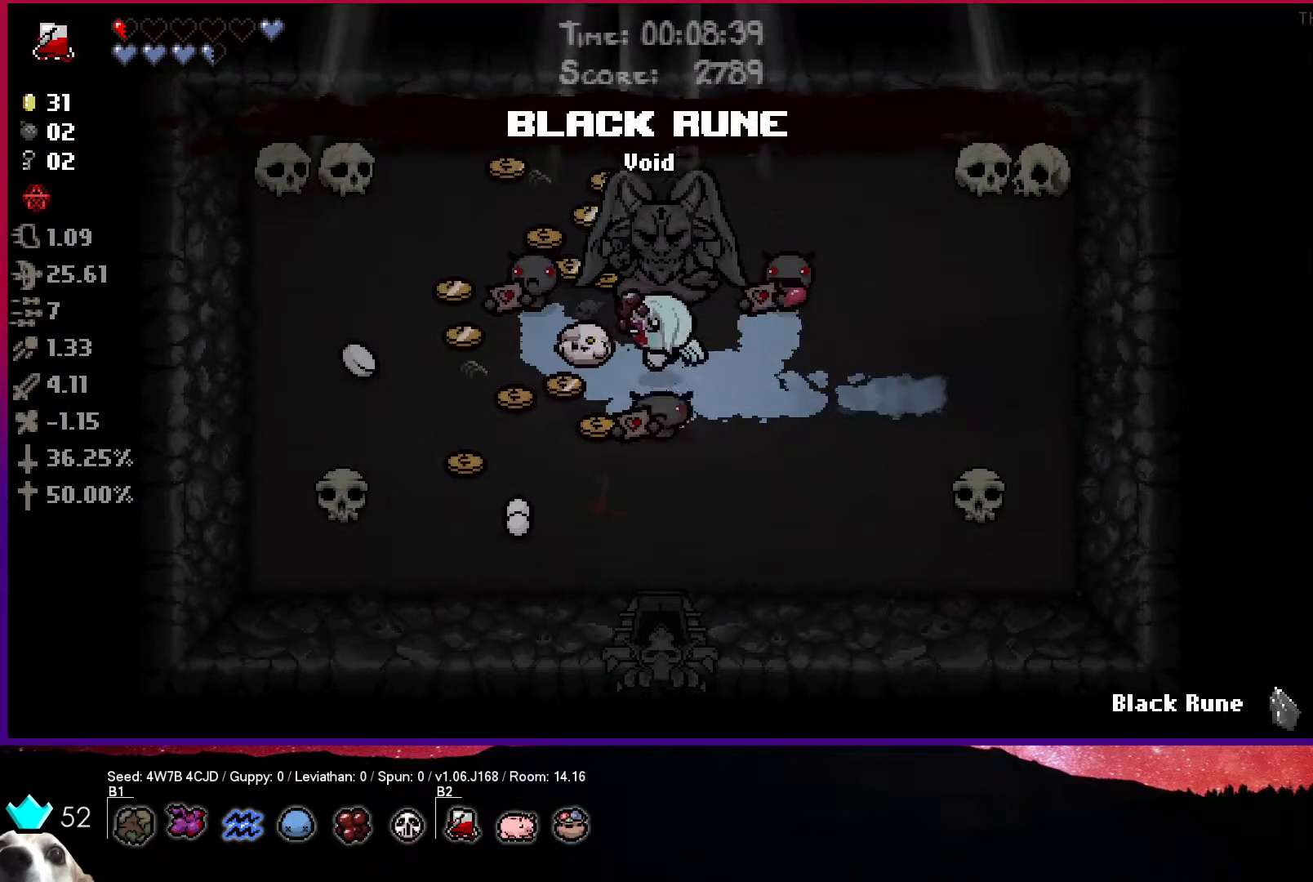
{"buttons": [], "left_stick": "center", "right_stick": "center", "events": [[350, "left_stick", "center"]]}
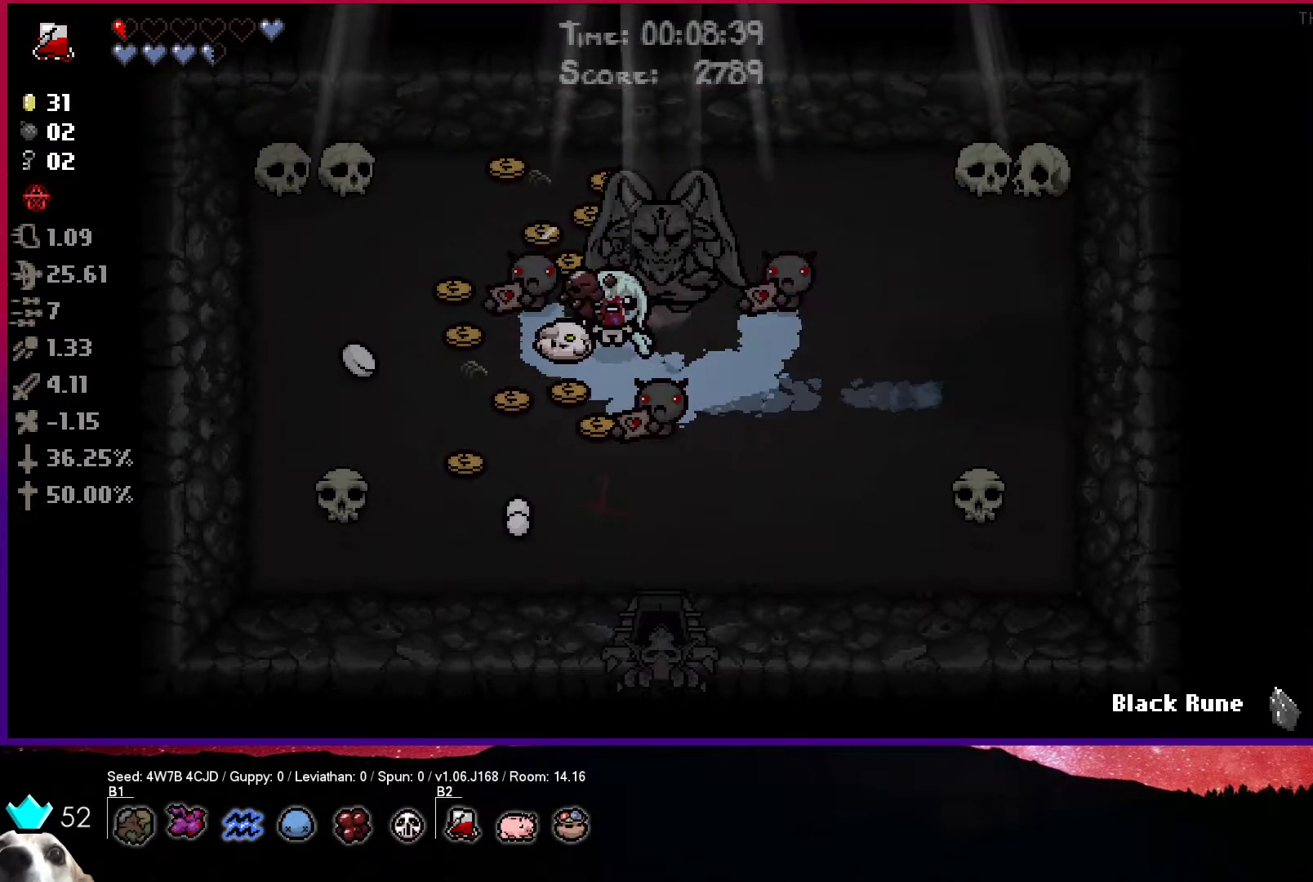
{"buttons": [], "left_stick": "up-left", "right_stick": "center", "events": [[433, "left_stick", "up-left"]]}
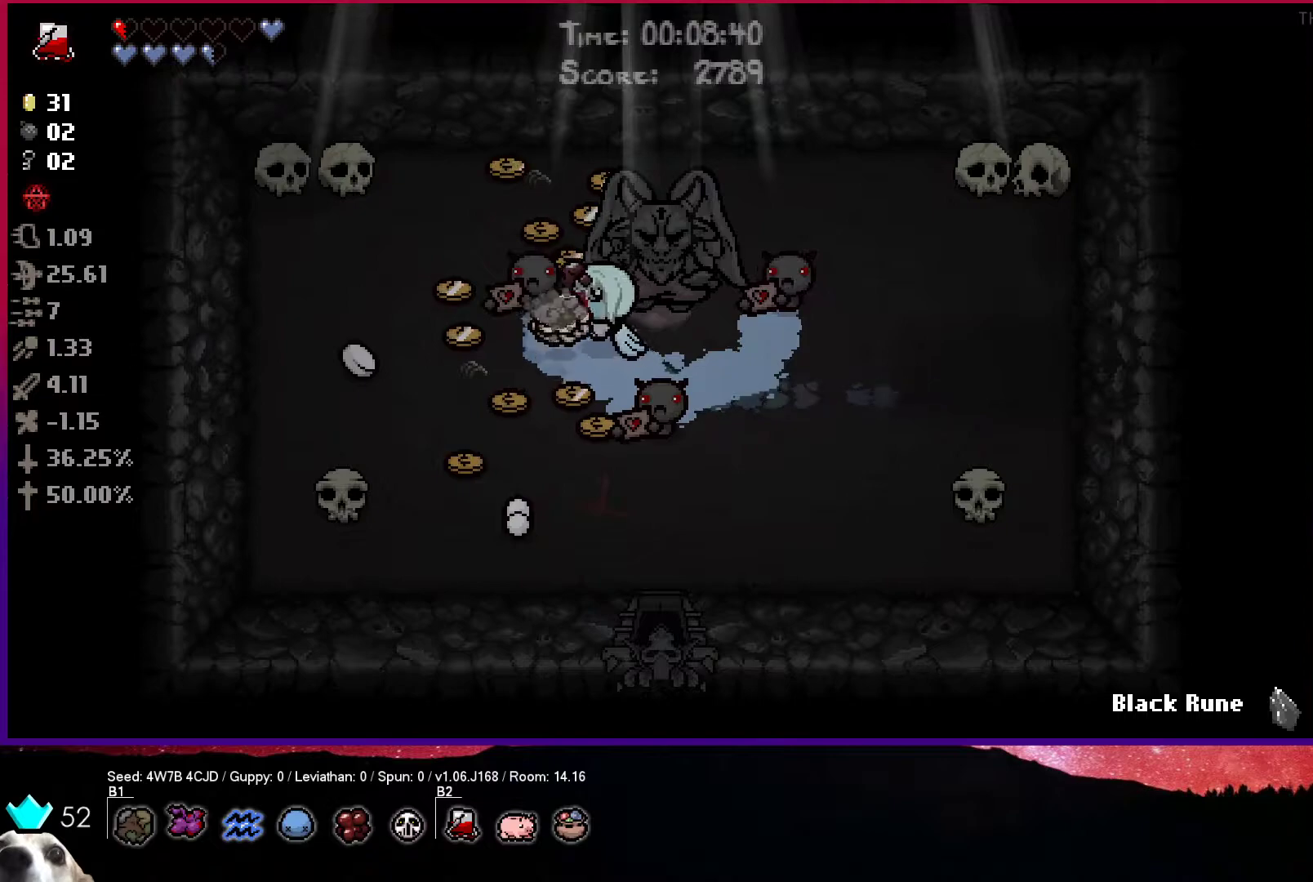
{"buttons": [], "left_stick": "right", "right_stick": "center", "events": [[233, "left_stick", "right"]]}
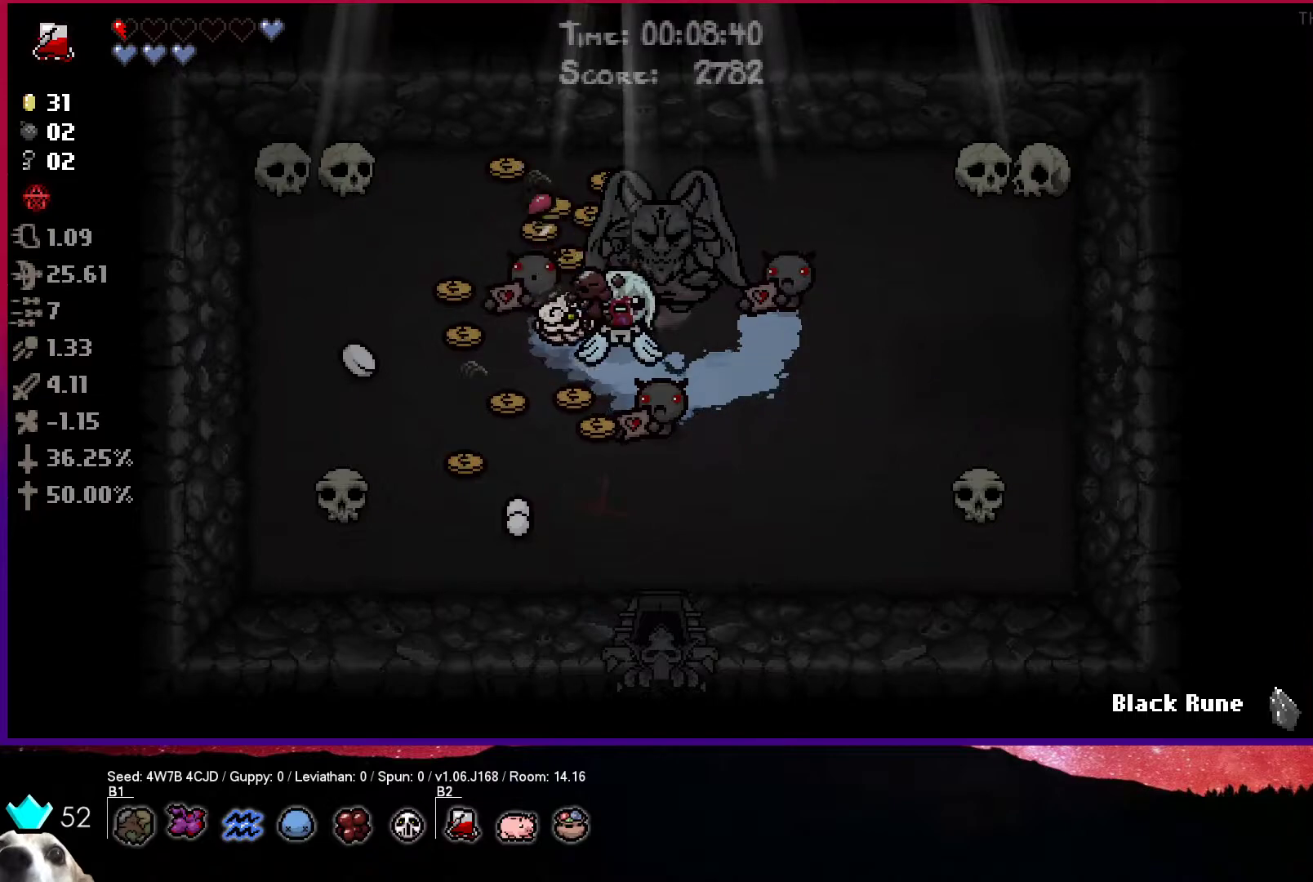
{"buttons": [], "left_stick": "up-right", "right_stick": "center", "events": [[267, "left_stick", "up-right"]]}
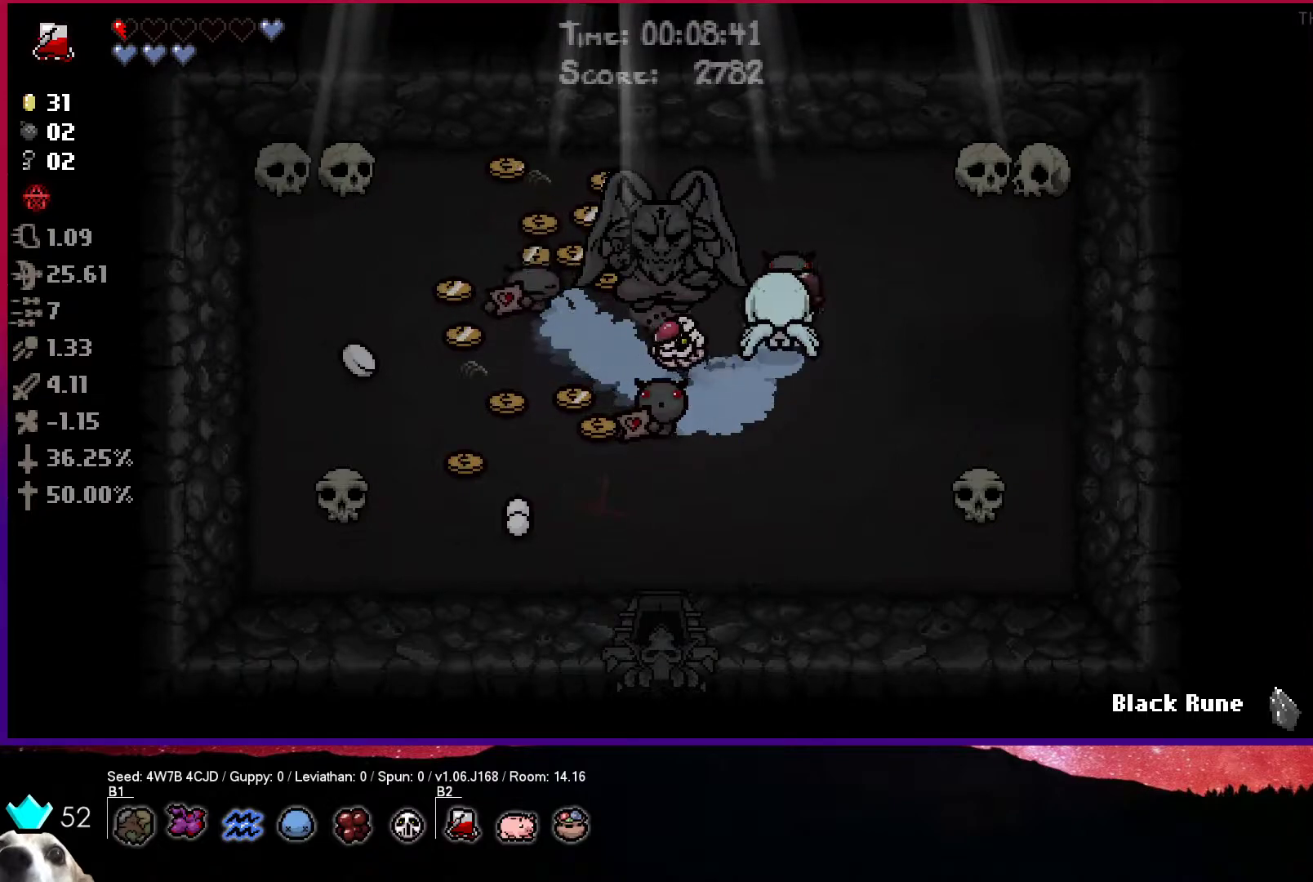
{"buttons": [], "left_stick": "left", "right_stick": "center", "events": [[83, "left_stick", "left"]]}
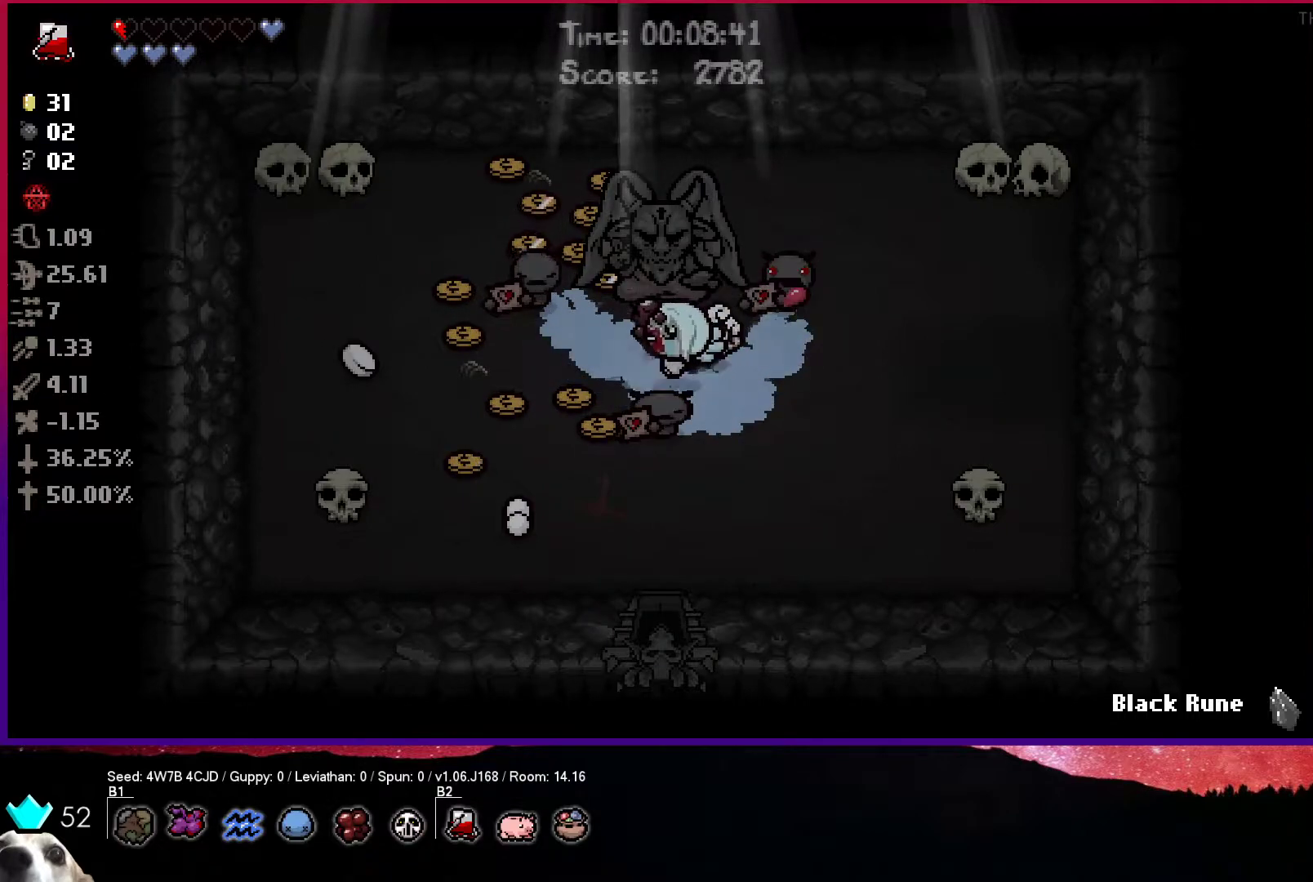
{"buttons": [], "left_stick": "center", "right_stick": "center", "events": [[217, "left_stick", "center"]]}
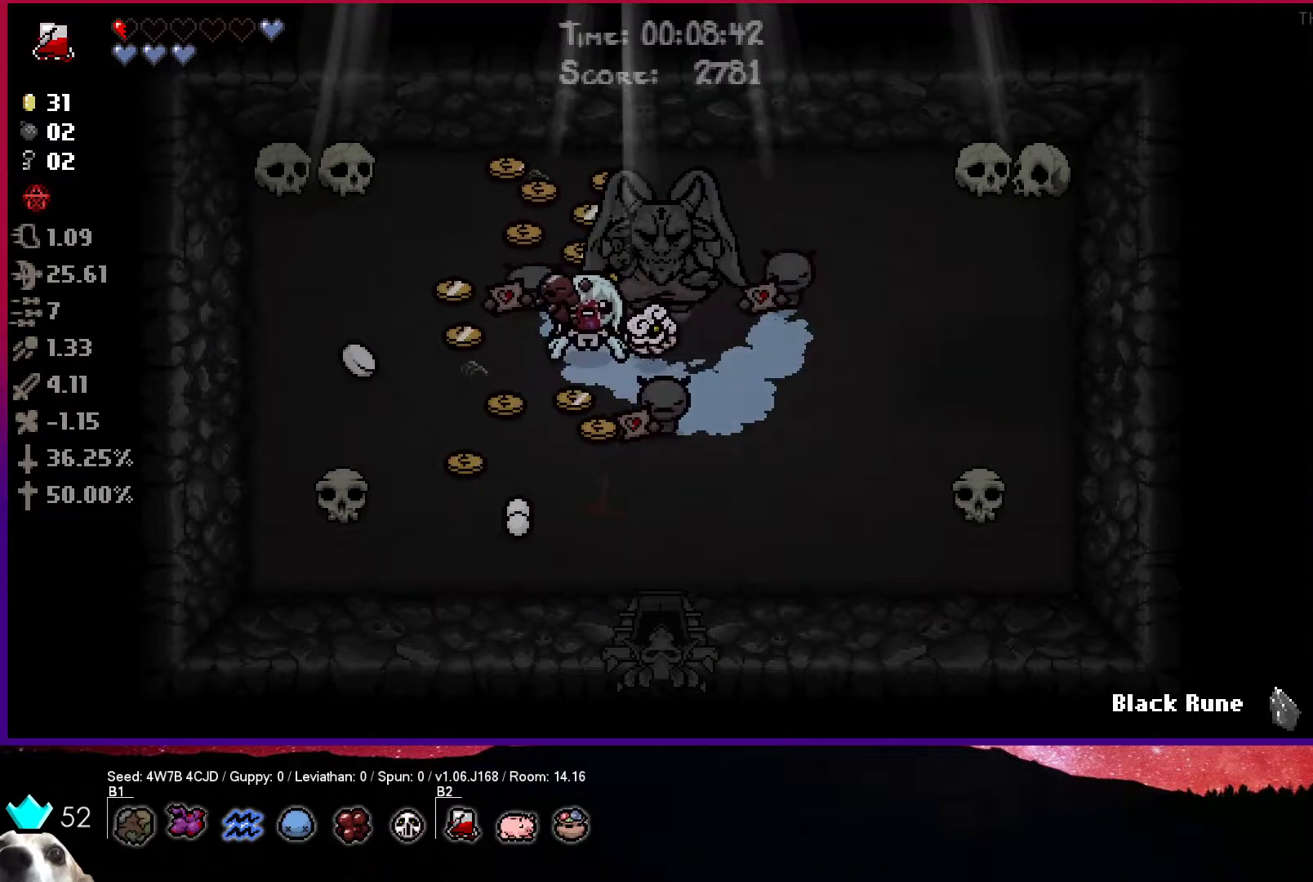
{"buttons": [], "left_stick": "center", "right_stick": "center", "events": []}
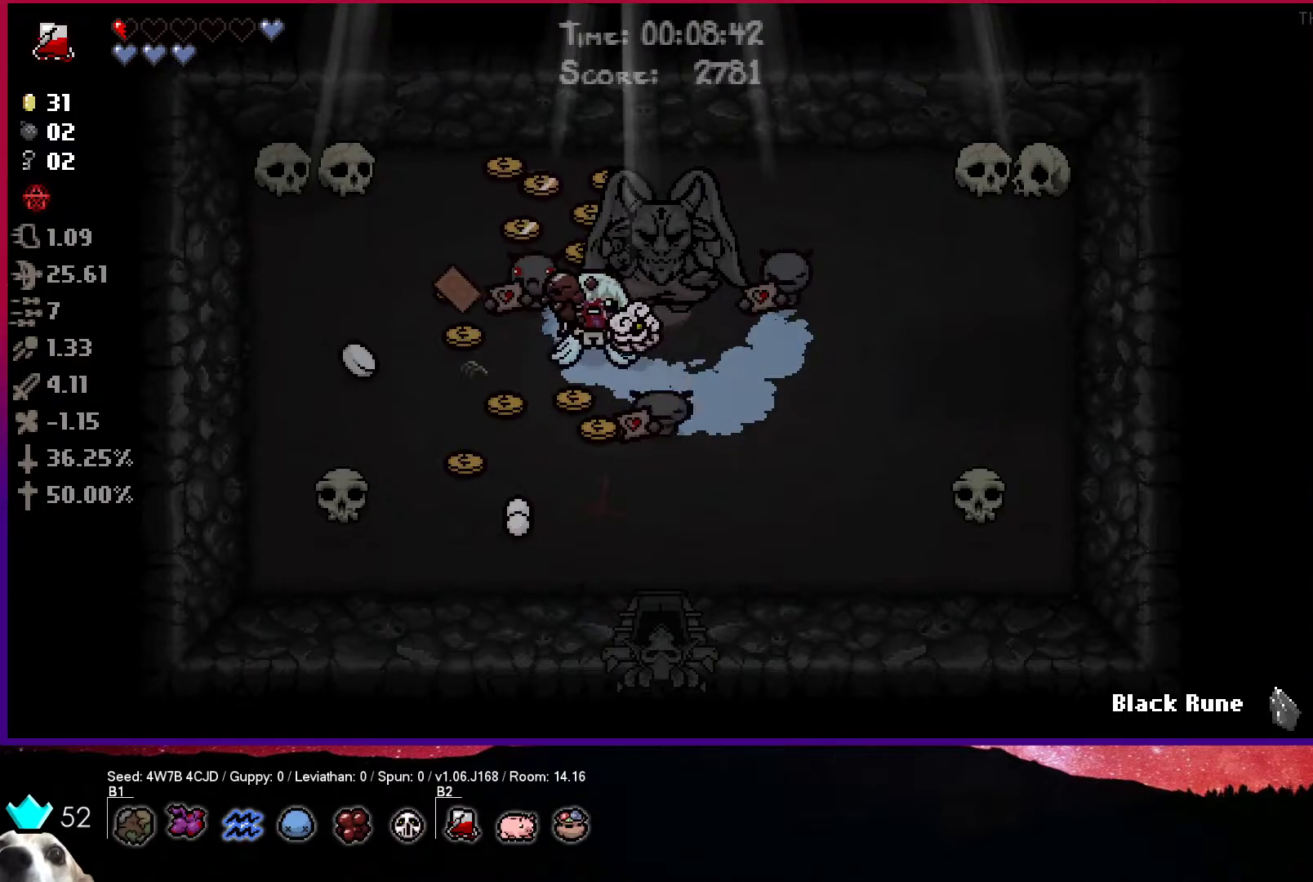
{"buttons": [], "left_stick": "center", "right_stick": "center", "events": []}
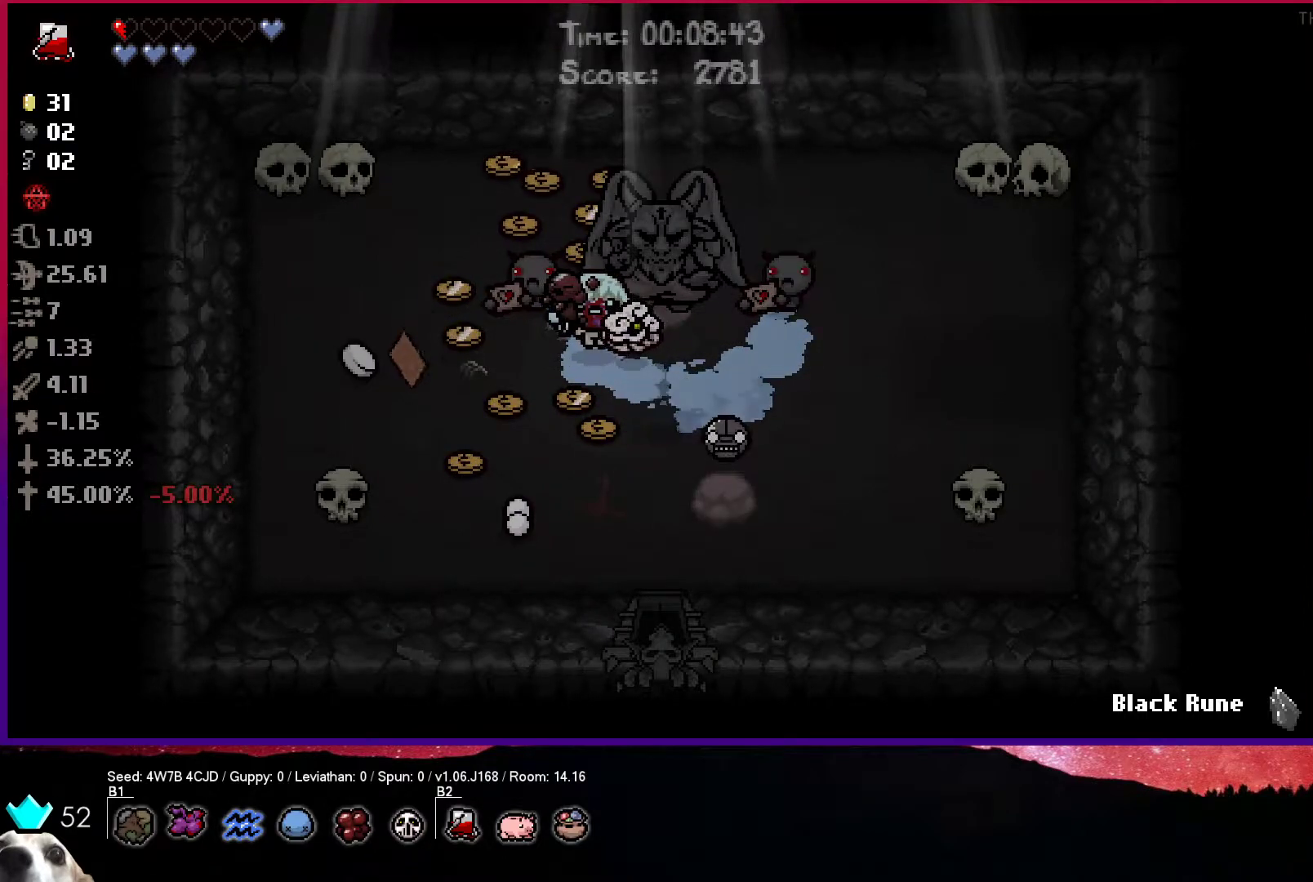
{"buttons": [], "left_stick": "down", "right_stick": "center", "events": [[433, "left_stick", "down"]]}
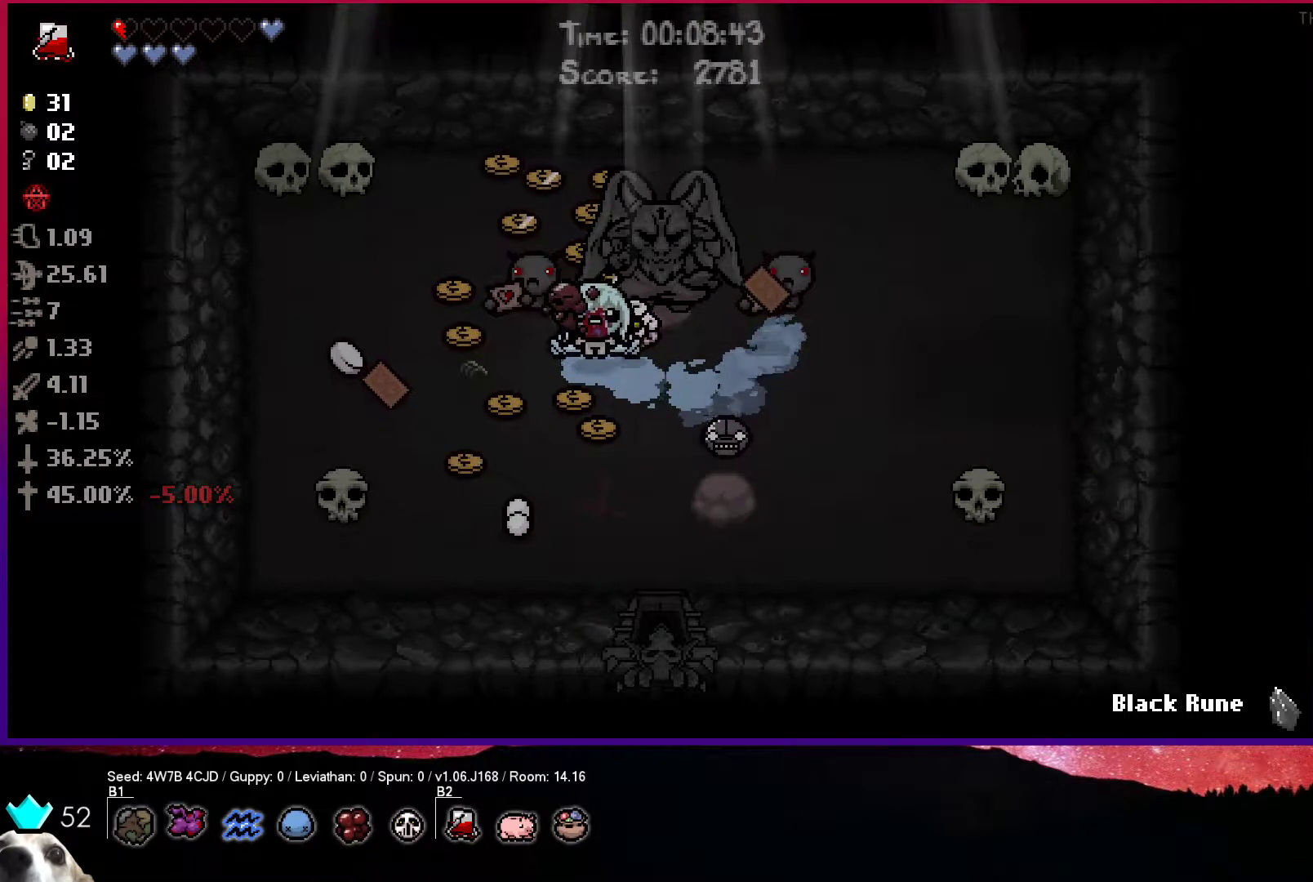
{"buttons": [], "left_stick": "down-right", "right_stick": "center", "events": [[67, "left_stick", "down-right"]]}
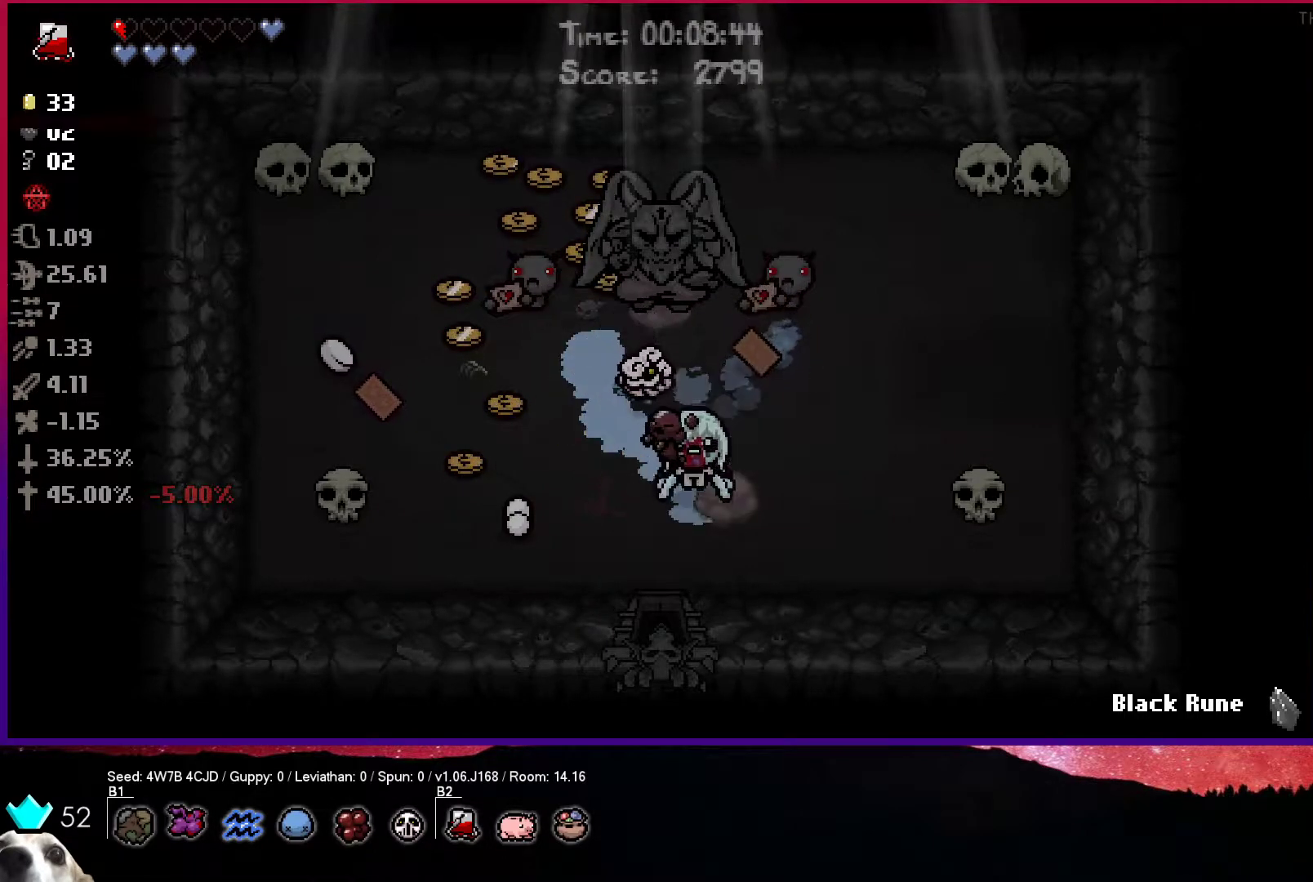
{"buttons": [], "left_stick": "left", "right_stick": "center", "events": [[50, "left_stick", "down"], [233, "left_stick", "left"]]}
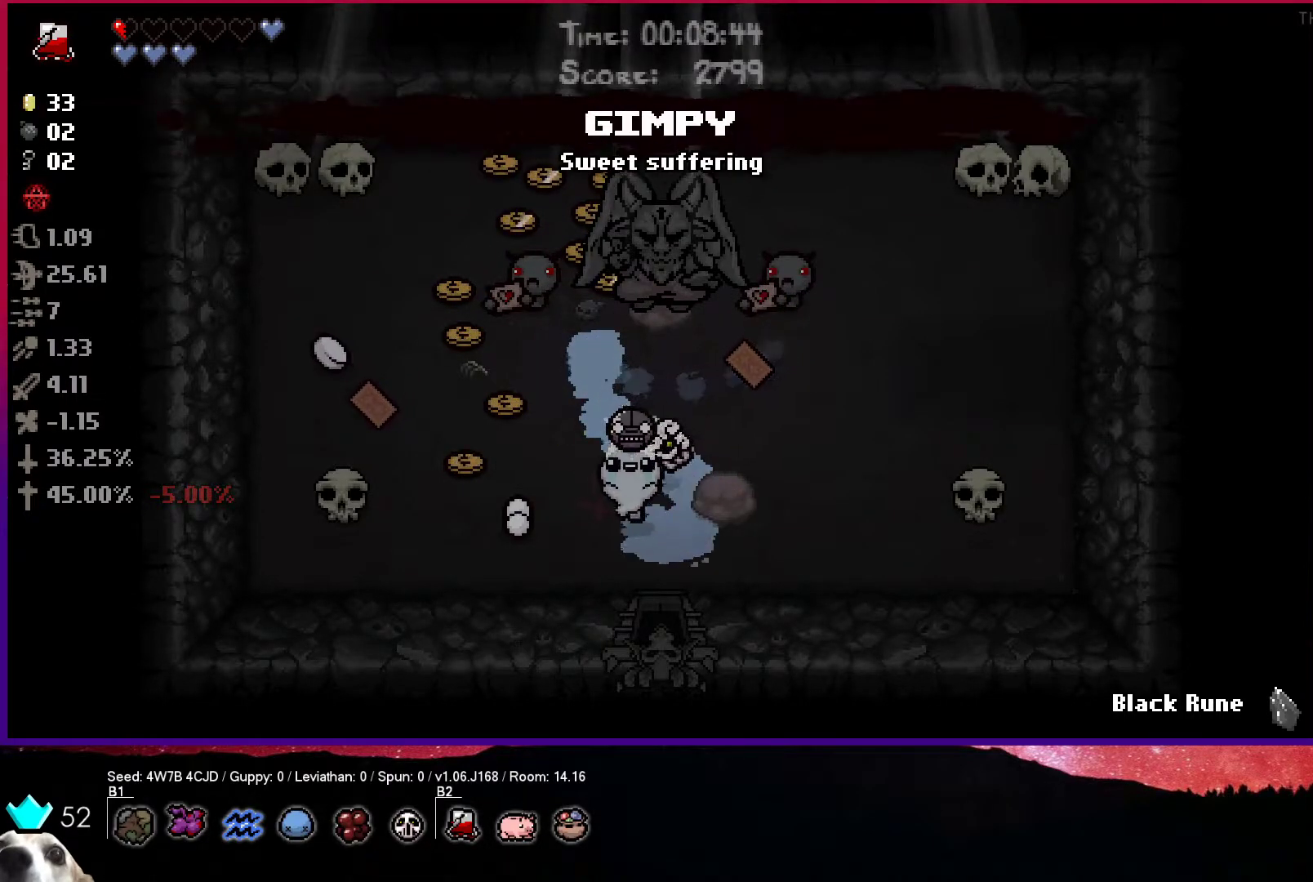
{"buttons": [], "left_stick": "up-right", "right_stick": "center", "events": [[200, "left_stick", "up"], [300, "left_stick", "center"], [500, "left_stick", "up-right"]]}
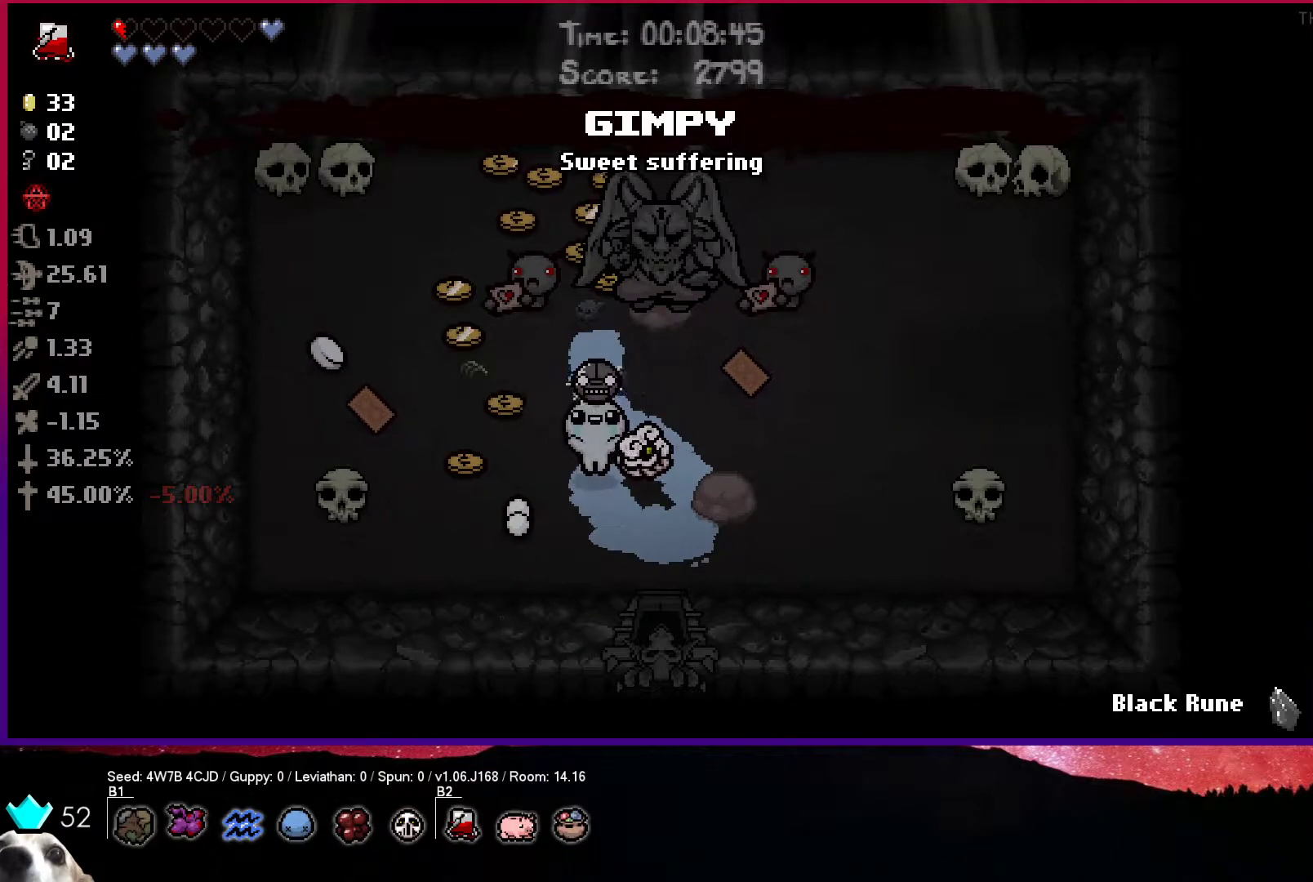
{"buttons": [], "left_stick": "up-right", "right_stick": "center", "events": []}
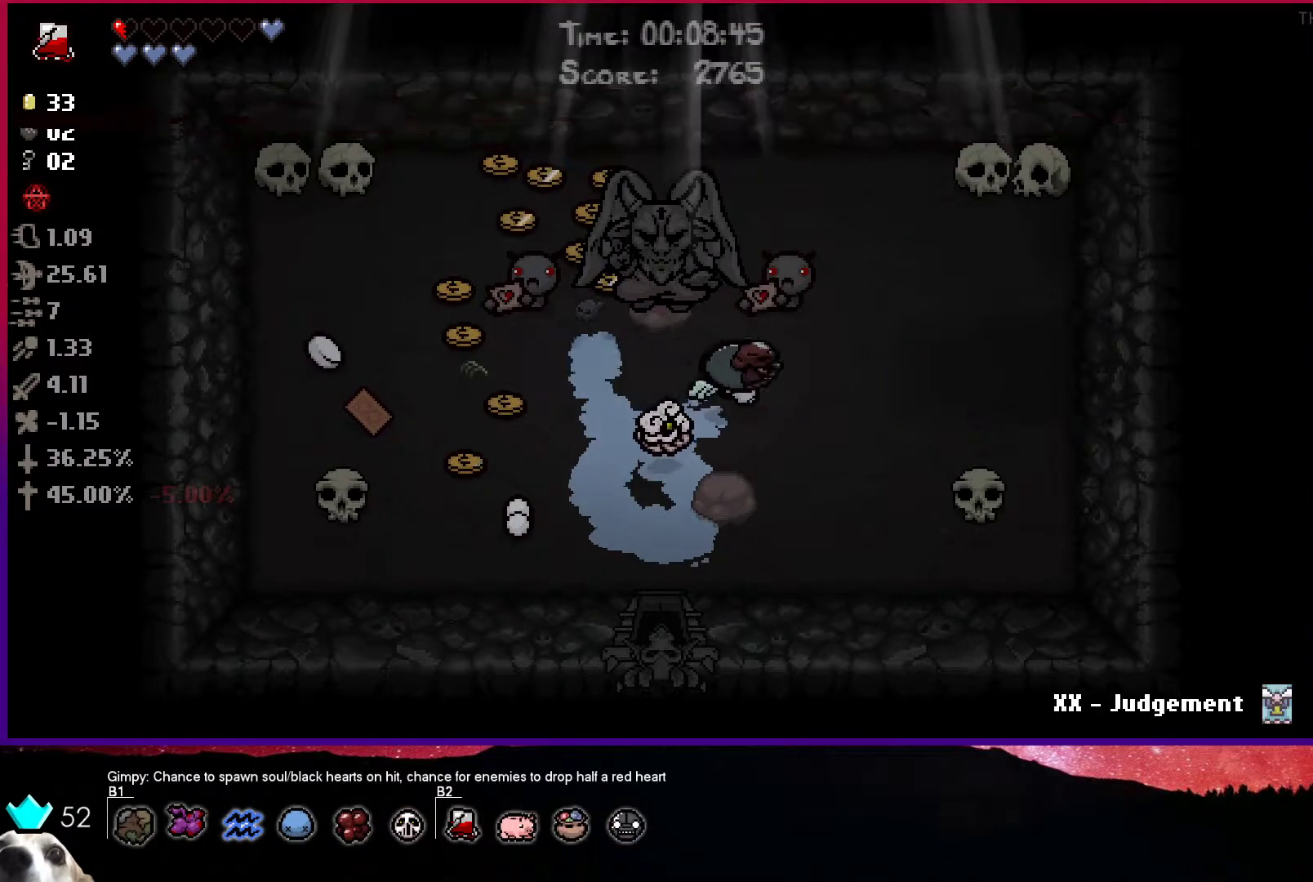
{"buttons": [], "left_stick": "center", "right_stick": "center", "events": [[100, "left_stick", "right"], [500, "left_stick", "center"]]}
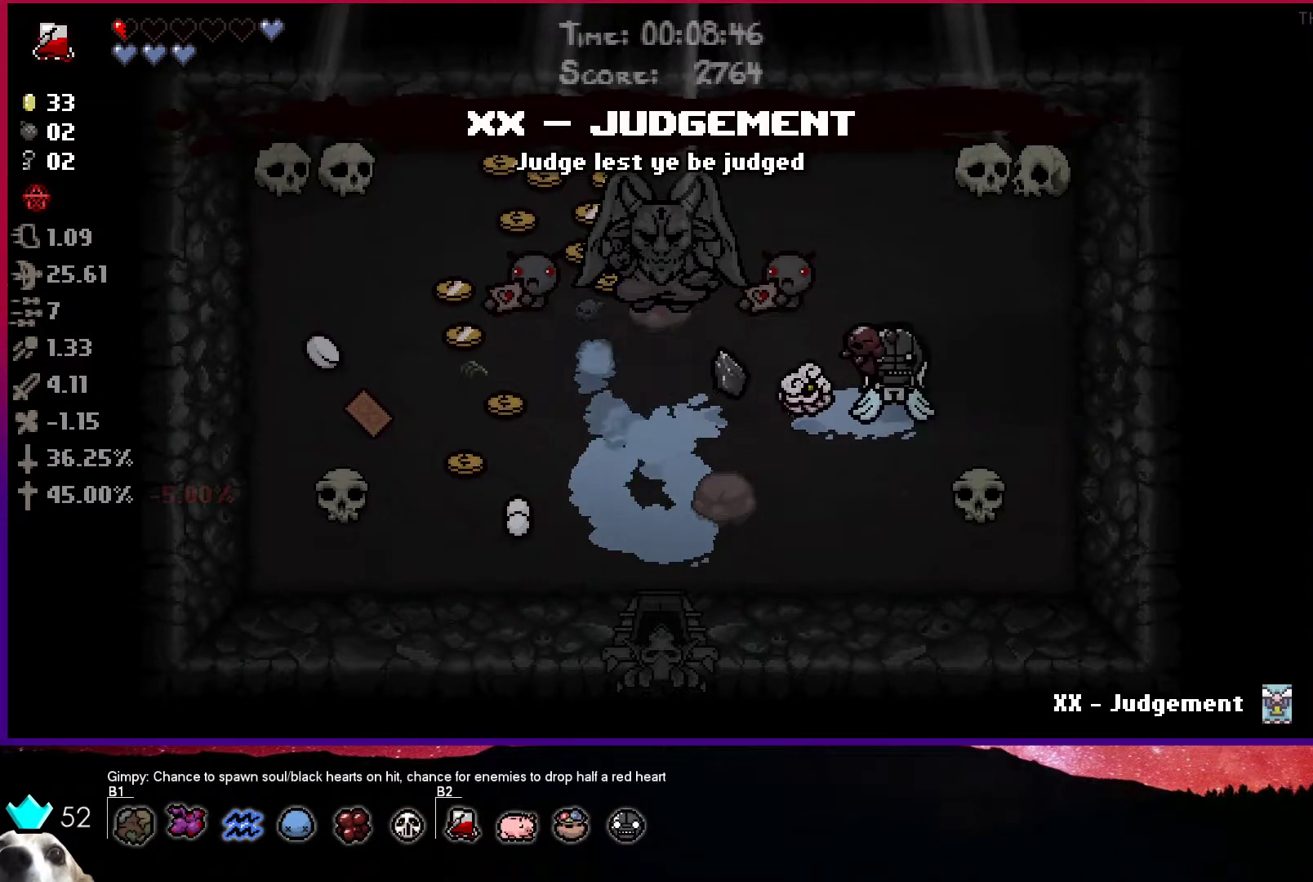
{"buttons": [], "left_stick": "up-left", "right_stick": "center", "events": [[333, "left_stick", "up-left"]]}
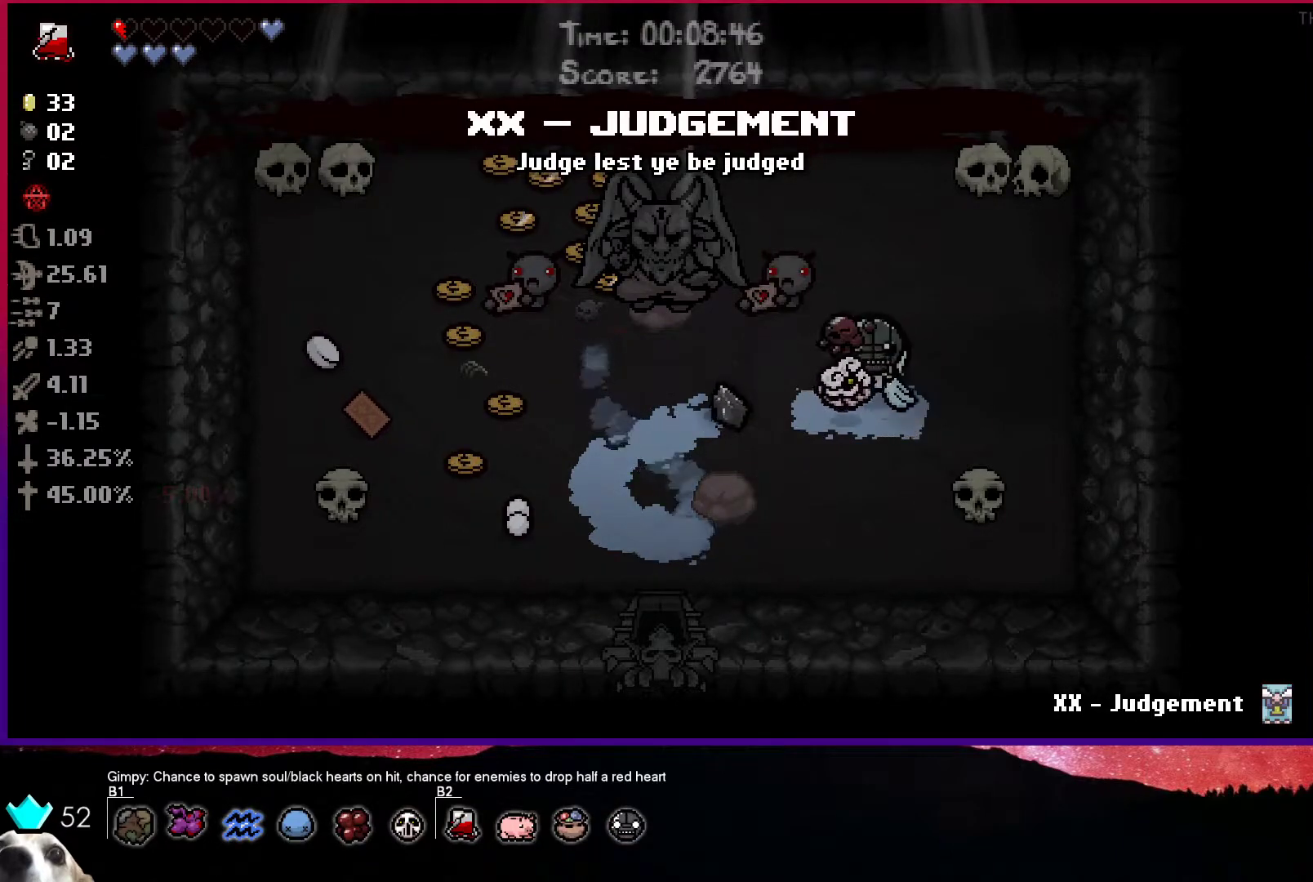
{"buttons": [], "left_stick": "up-right", "right_stick": "center", "events": [[33, "left_stick", "down-left"], [350, "left_stick", "center"], [400, "left_stick", "up-right"]]}